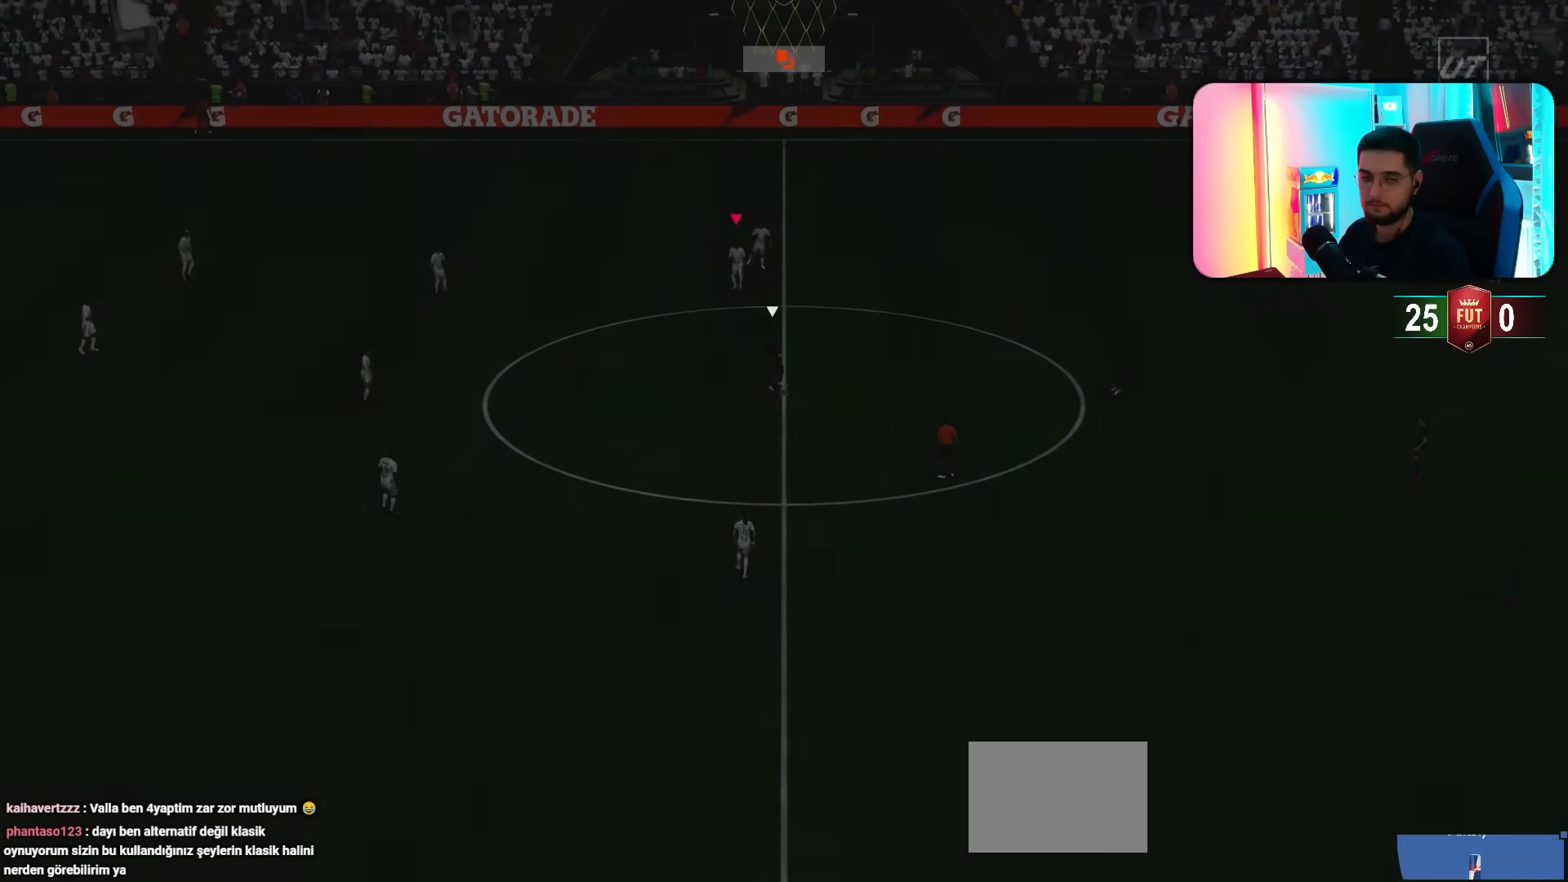
Gameplay with a controller (PlayStation layout); each line is a JSON object with the inputs held at the frame after it (dt_ms = milliseconds from this image to that frame). "events" lists button and stick changes between this image and that frame as [ms after this image, input, new state], when the widget could be followed in between. Not read: L3 R3.
{"dt_ms": 500, "buttons": [], "left_stick": "center", "right_stick": "center", "events": []}
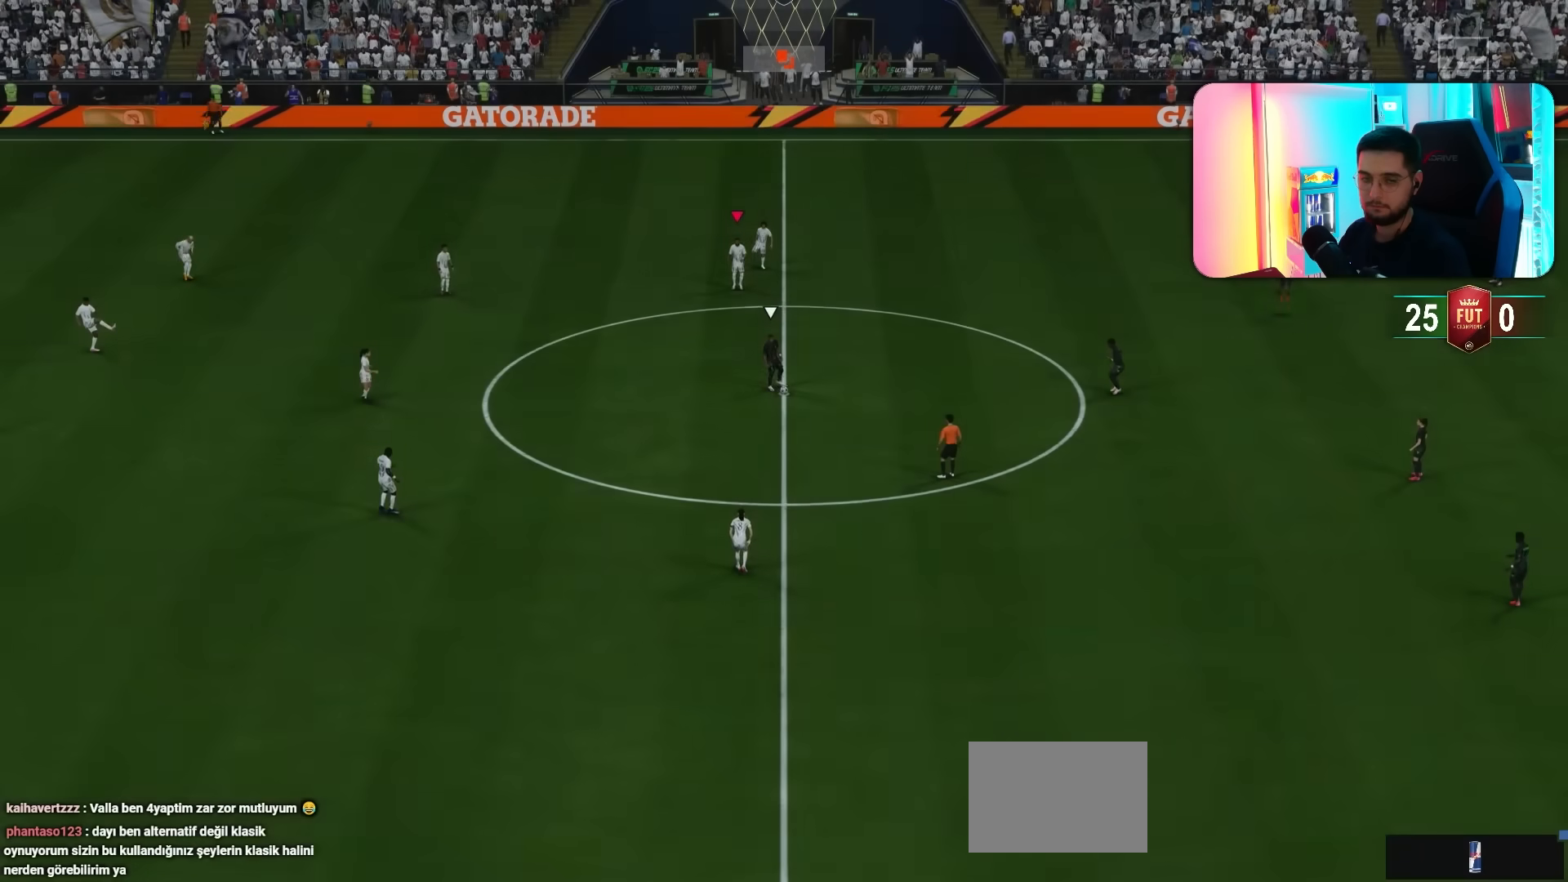
{"dt_ms": 500, "buttons": [], "left_stick": "left", "right_stick": "center", "events": [[250, "CROSS", "down"], [283, "left_stick", "left"], [350, "CROSS", "up"]]}
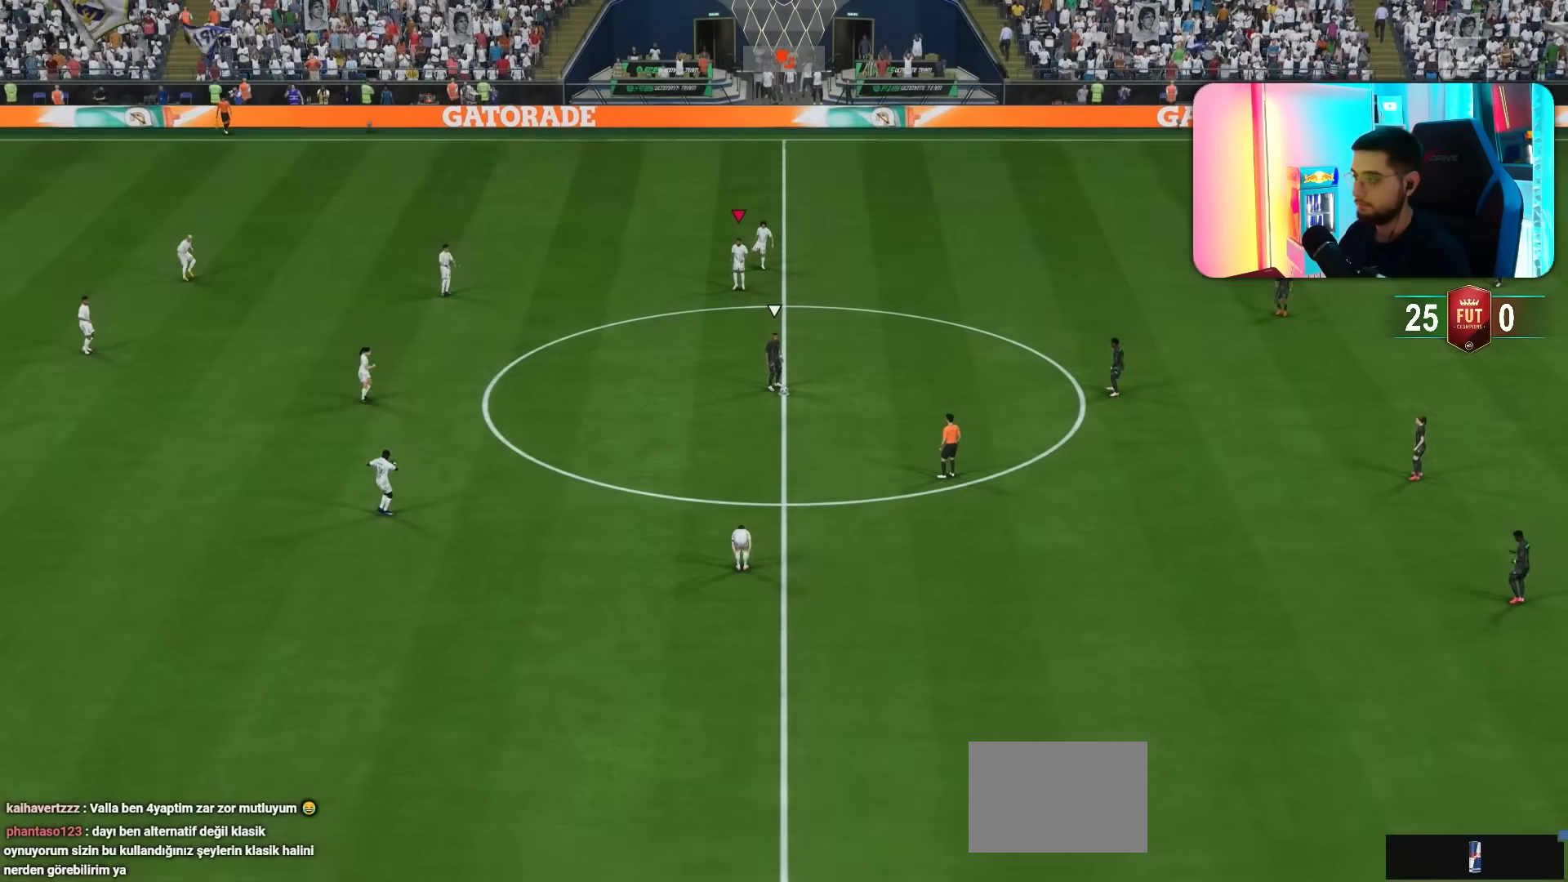
{"dt_ms": 500, "buttons": [], "left_stick": "up-right", "right_stick": "center", "events": [[33, "left_stick", "center"], [317, "right_stick", "down-right"], [383, "left_stick", "up-right"], [433, "right_stick", "center"]]}
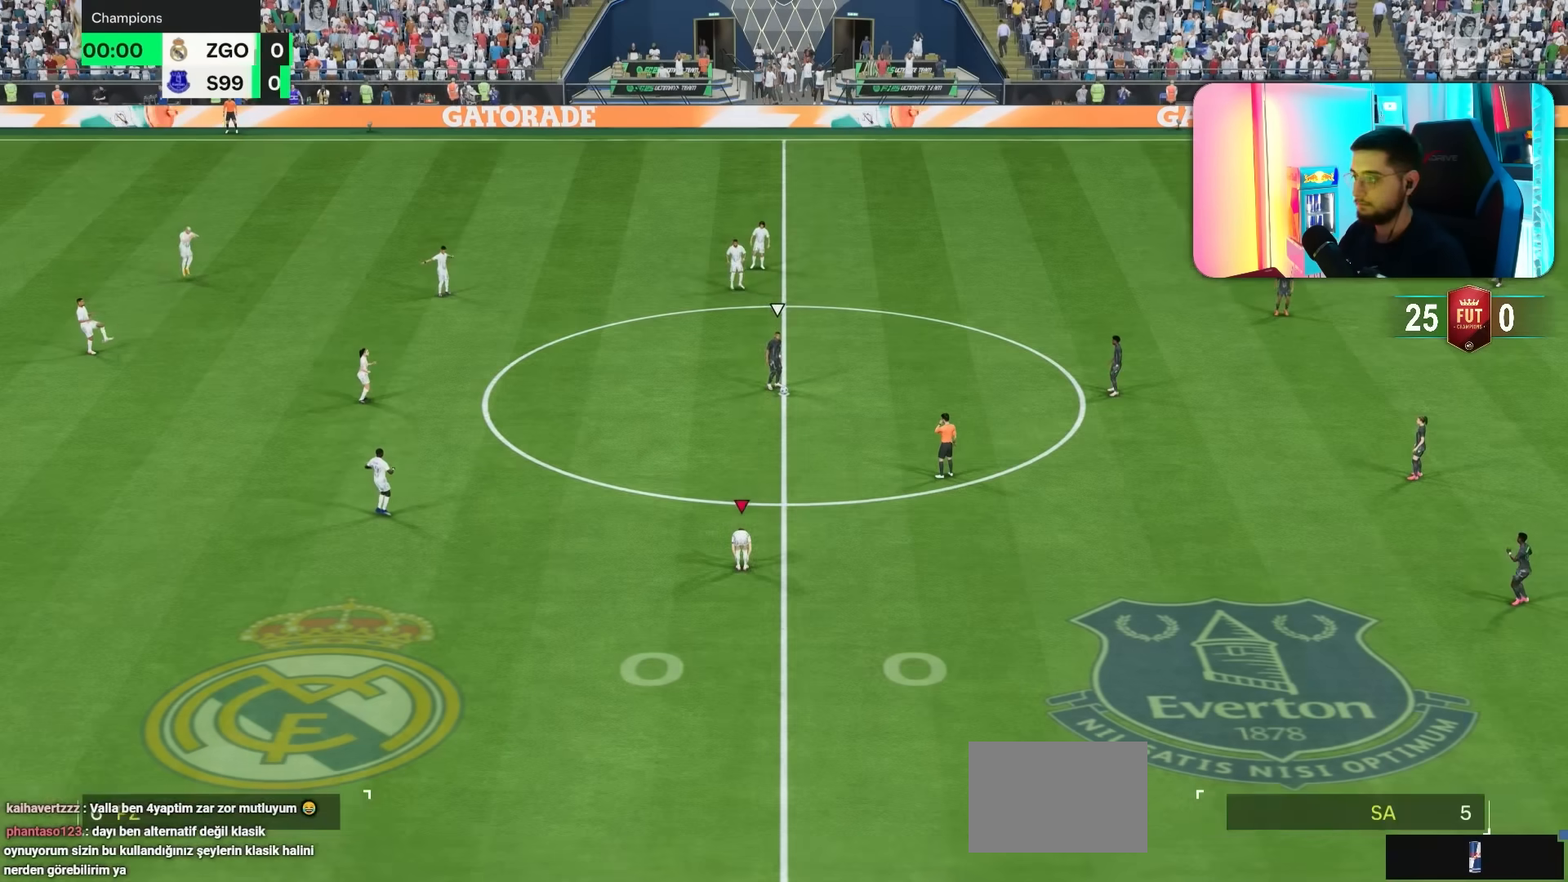
{"dt_ms": 500, "buttons": ["R1"], "left_stick": "up-right", "right_stick": "center", "events": [[50, "right_stick", "down-right"], [150, "right_stick", "center"], [183, "R1", "down"], [283, "R1", "up"], [333, "R1", "down"], [433, "R1", "up"], [500, "R1", "down"]]}
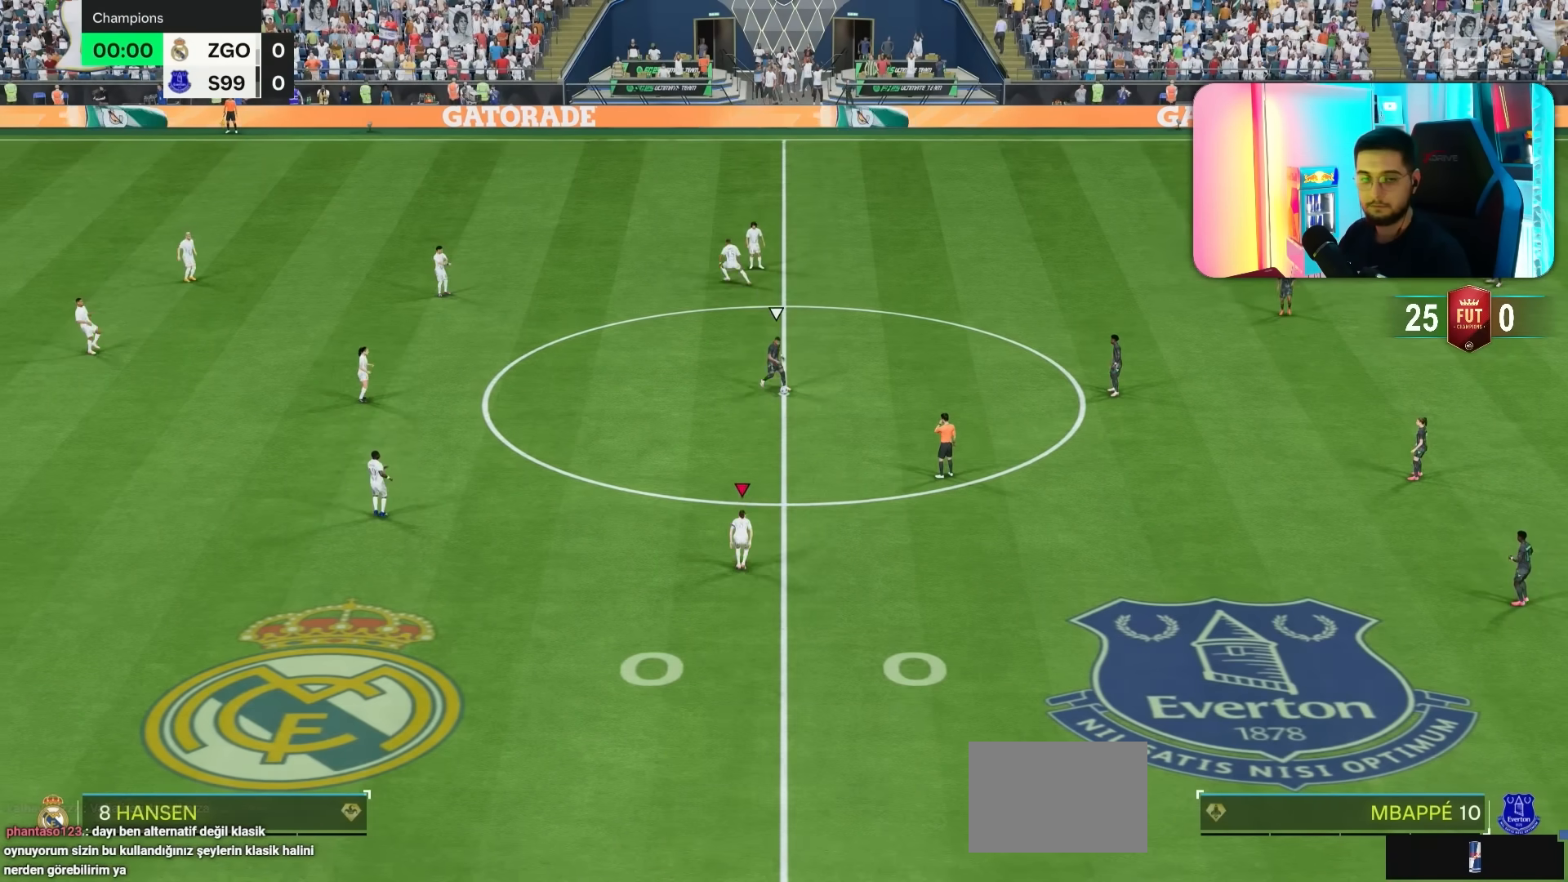
{"dt_ms": 500, "buttons": [], "left_stick": "up-right", "right_stick": "center", "events": [[100, "R1", "up"], [167, "R1", "down"], [267, "R1", "up"], [367, "R1", "down"], [433, "R1", "up"]]}
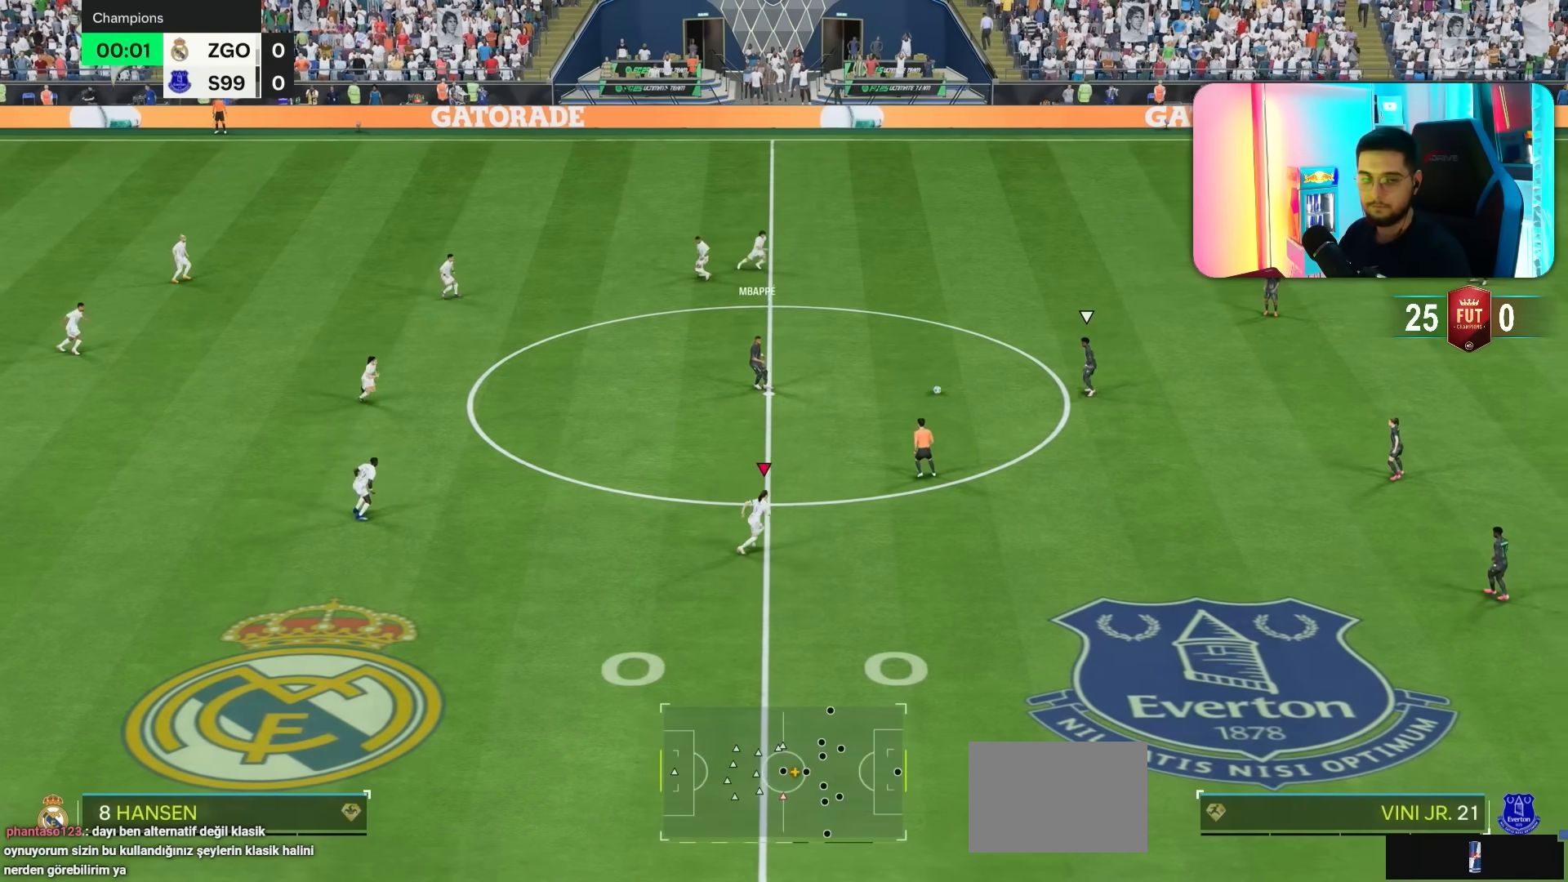
{"dt_ms": 500, "buttons": [], "left_stick": "up-right", "right_stick": "center", "events": [[33, "R1", "down"], [133, "R1", "up"], [200, "R1", "down"], [317, "R1", "up"]]}
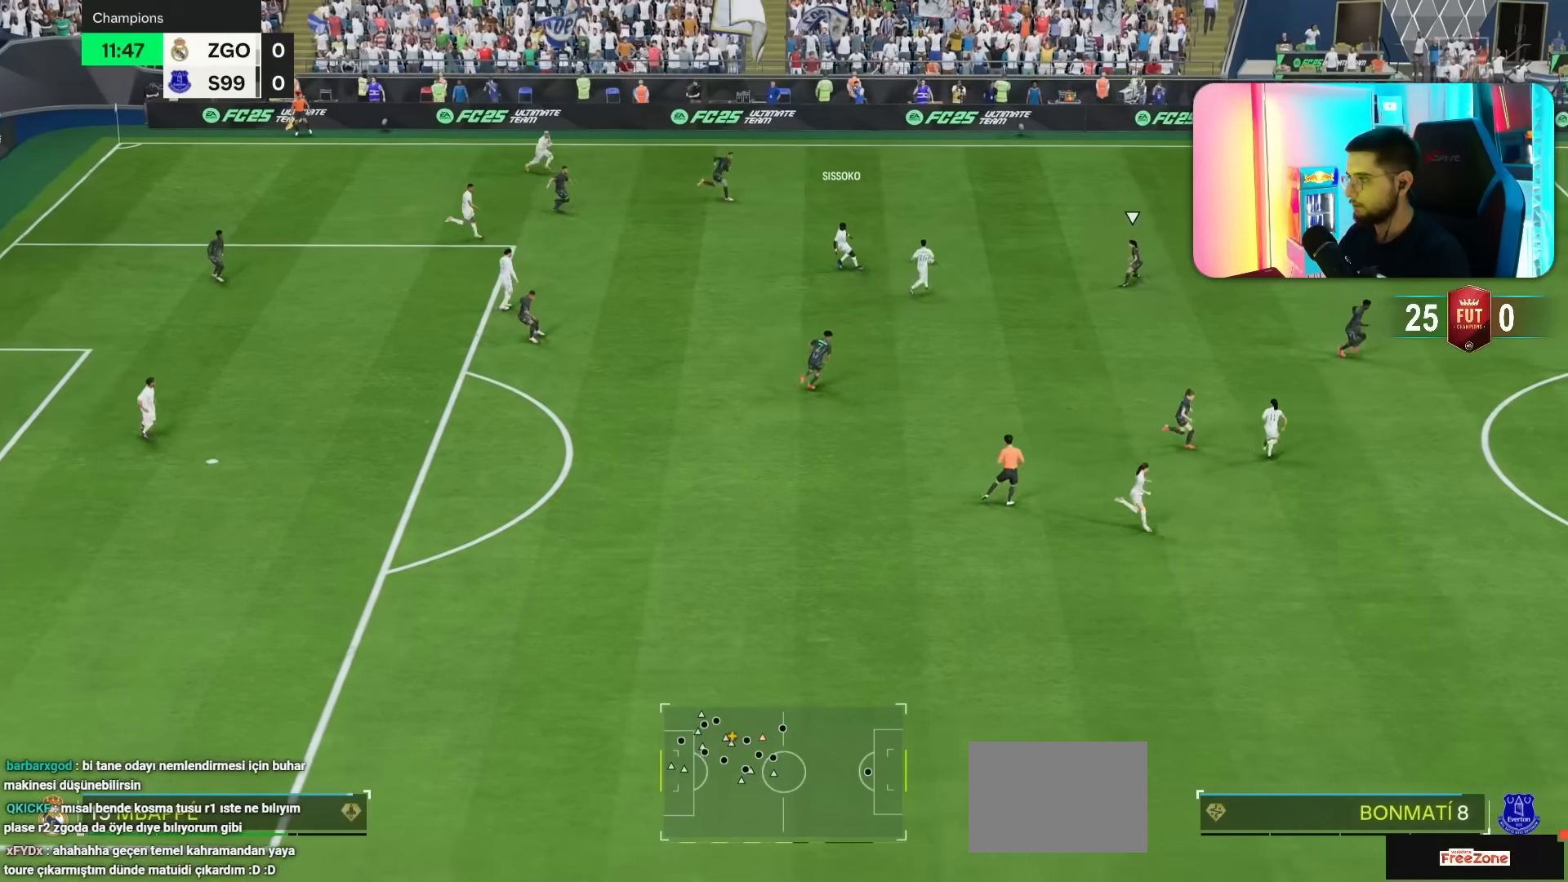
{"dt_ms": 500, "buttons": ["R1"], "left_stick": "up-right", "right_stick": "center", "events": [[217, "R1", "down"]]}
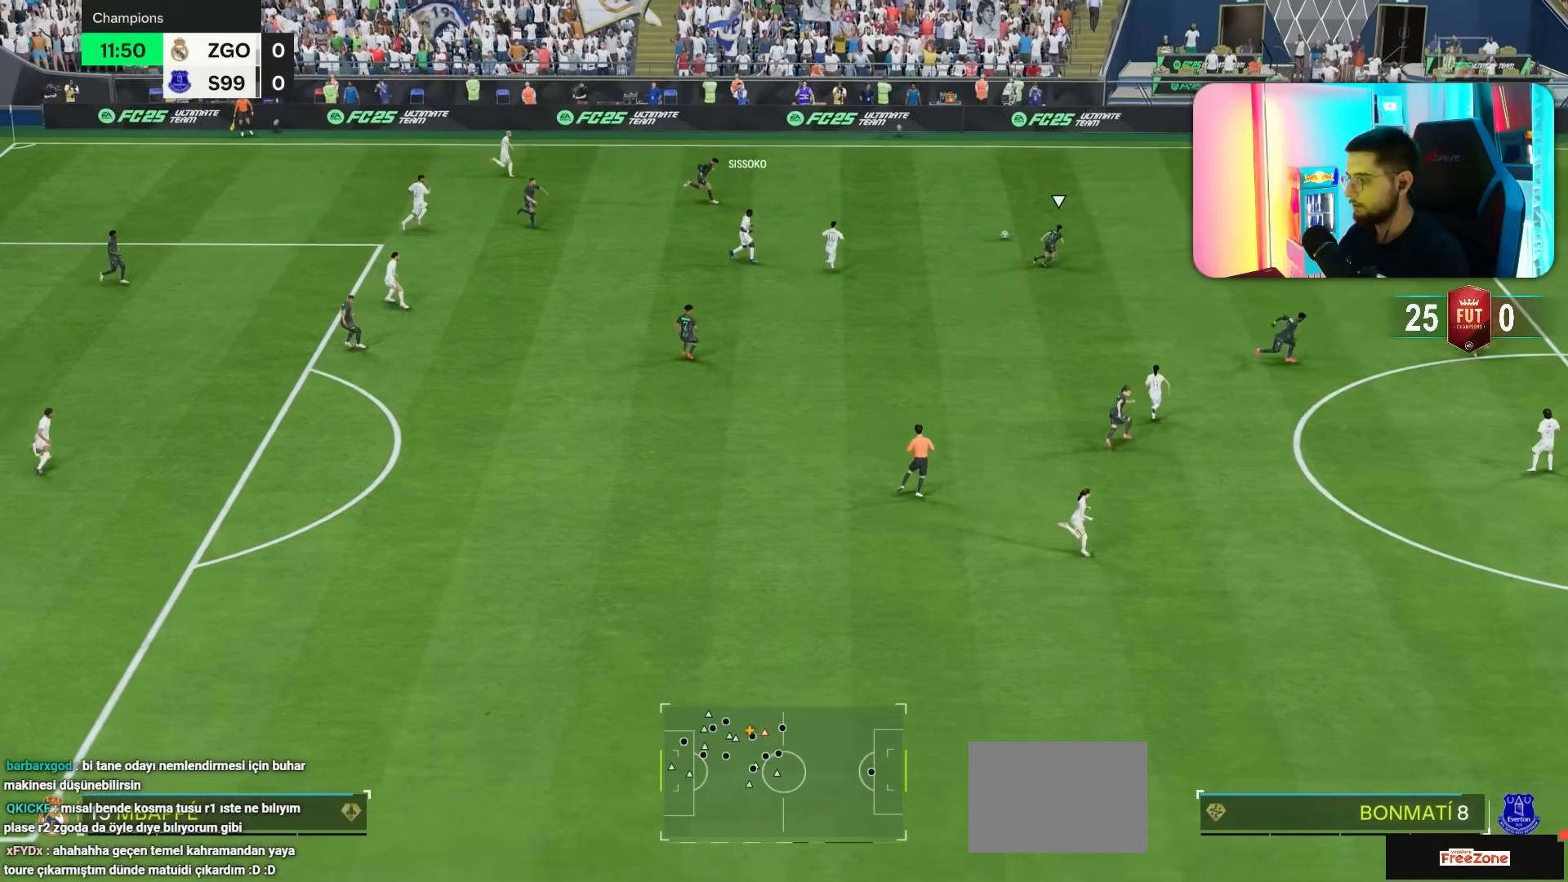
{"dt_ms": 500, "buttons": ["L1"], "left_stick": "right", "right_stick": "center"}
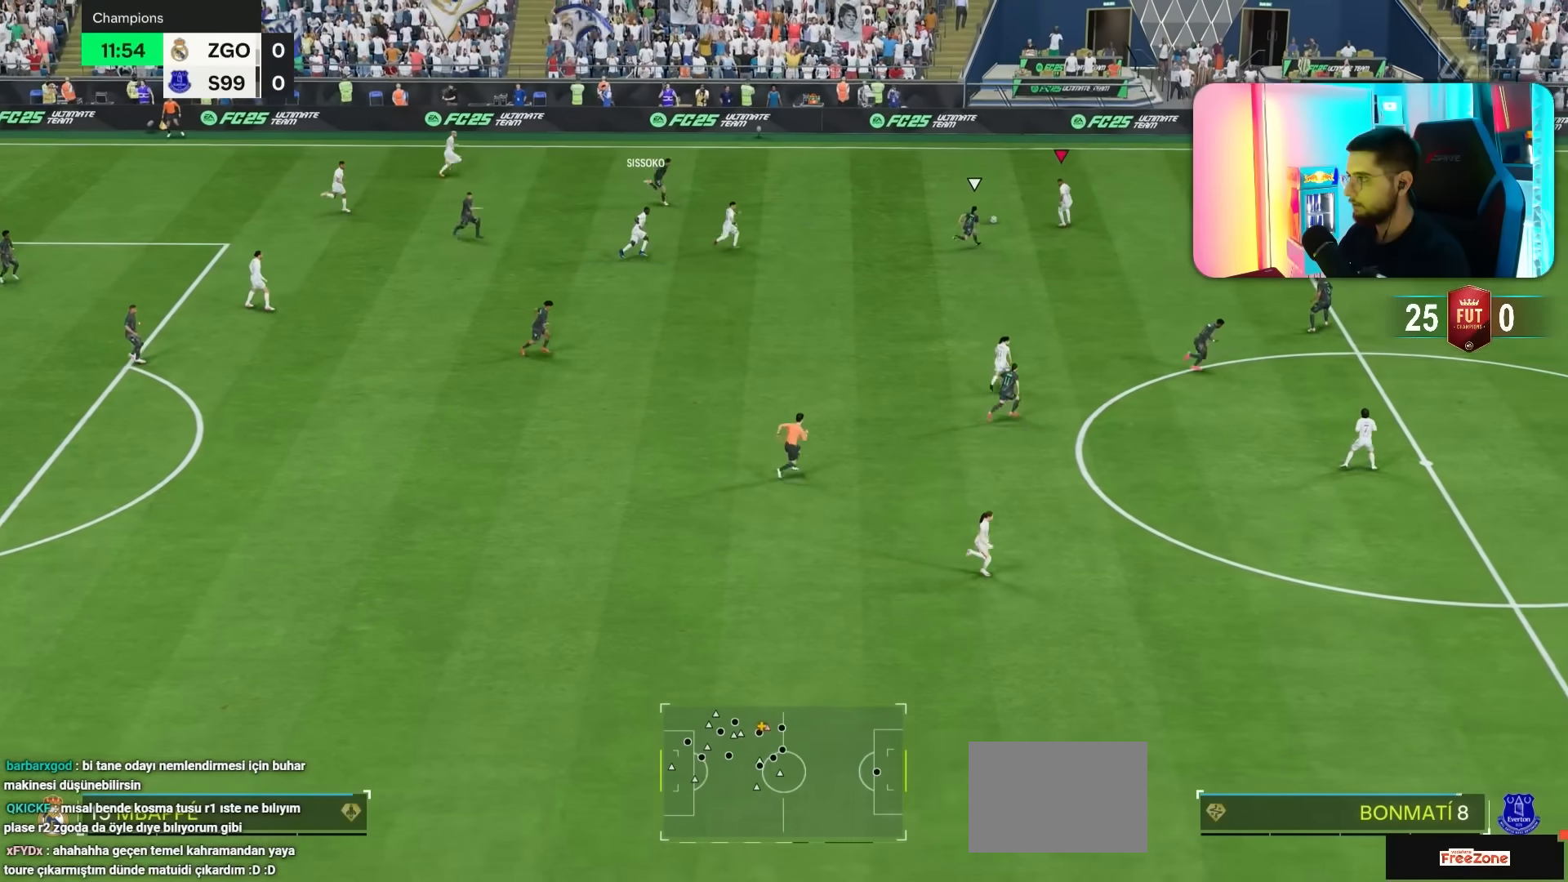
{"dt_ms": 500, "buttons": ["L1"], "left_stick": "right", "right_stick": "center", "events": []}
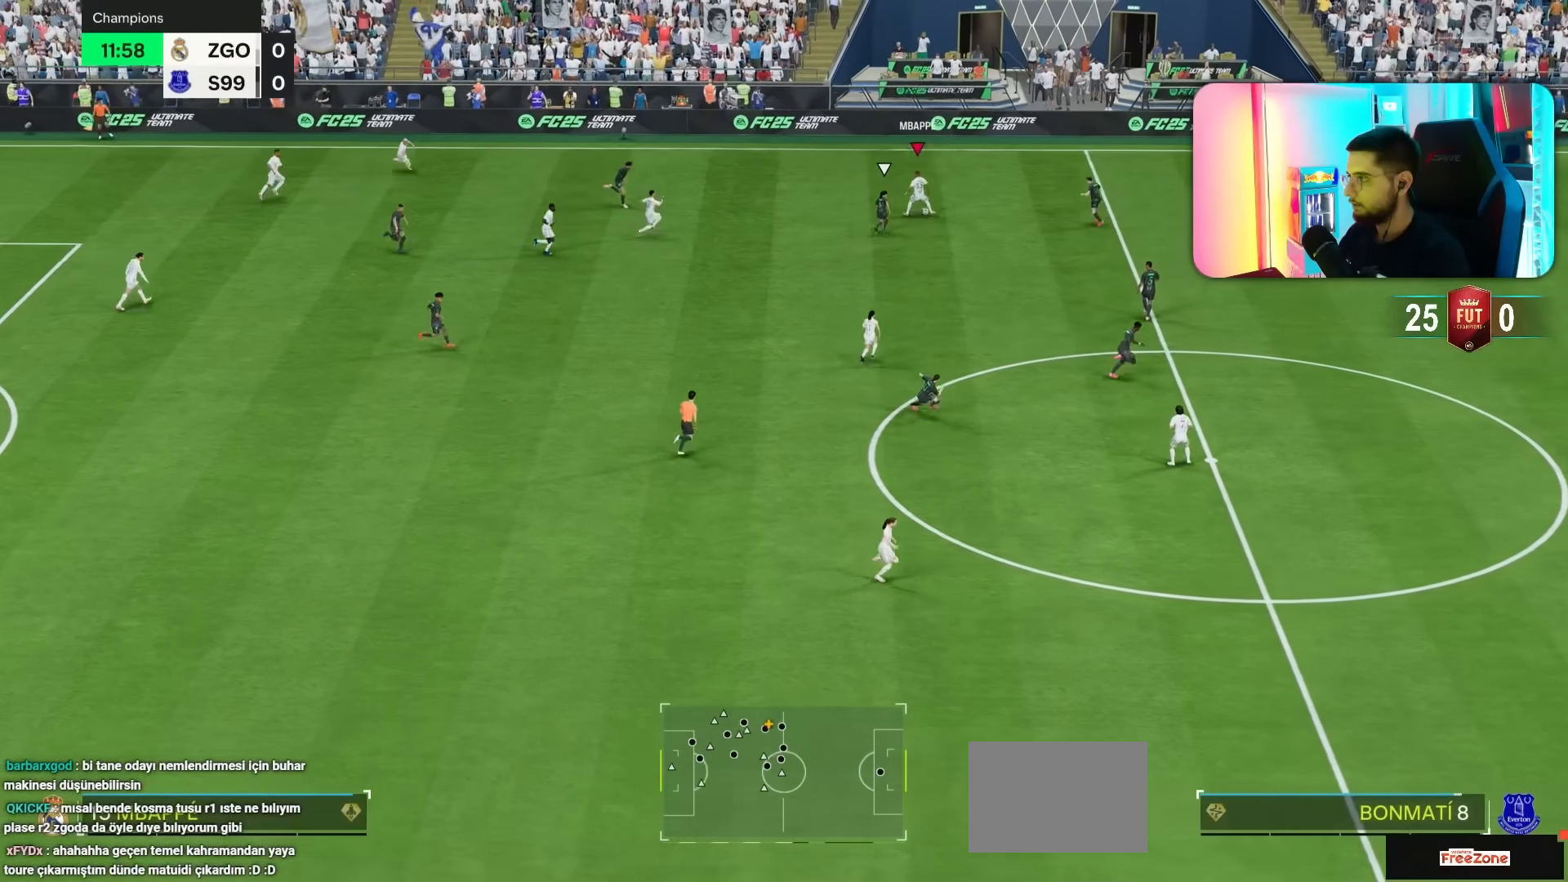
{"dt_ms": 500, "buttons": ["L1", "L2"], "left_stick": "up-right", "right_stick": "center", "events": [[133, "left_stick", "up-right"], [167, "L2", "down"]]}
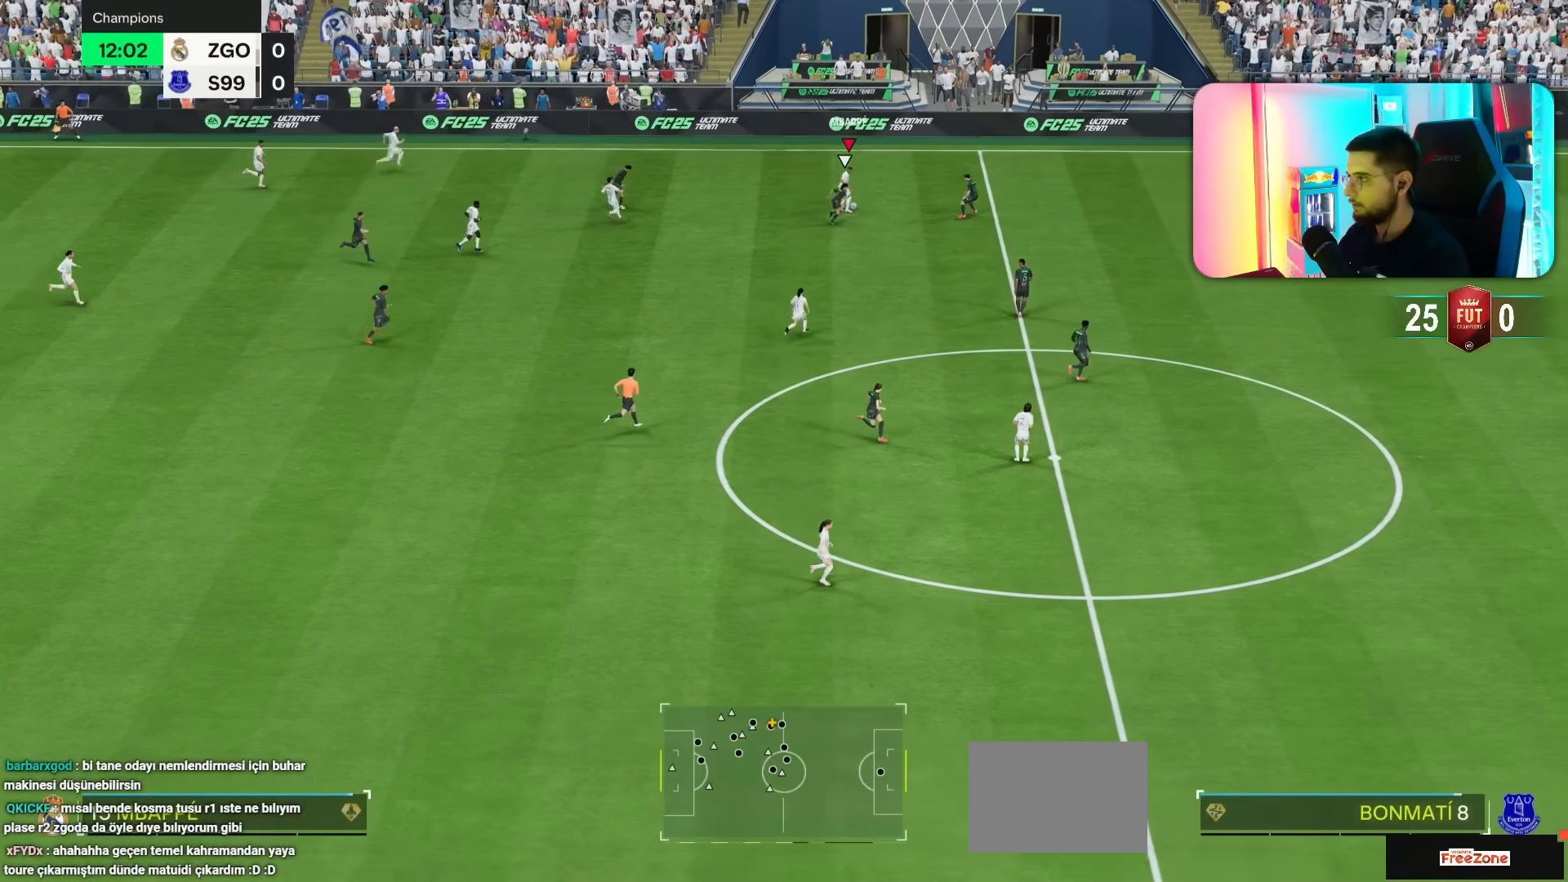
{"dt_ms": 500, "buttons": ["L1"], "left_stick": "up-right", "right_stick": "center", "events": [[33, "left_stick", "up"], [350, "L2", "up"], [400, "L2", "down"], [417, "left_stick", "up-right"], [483, "L2", "up"]]}
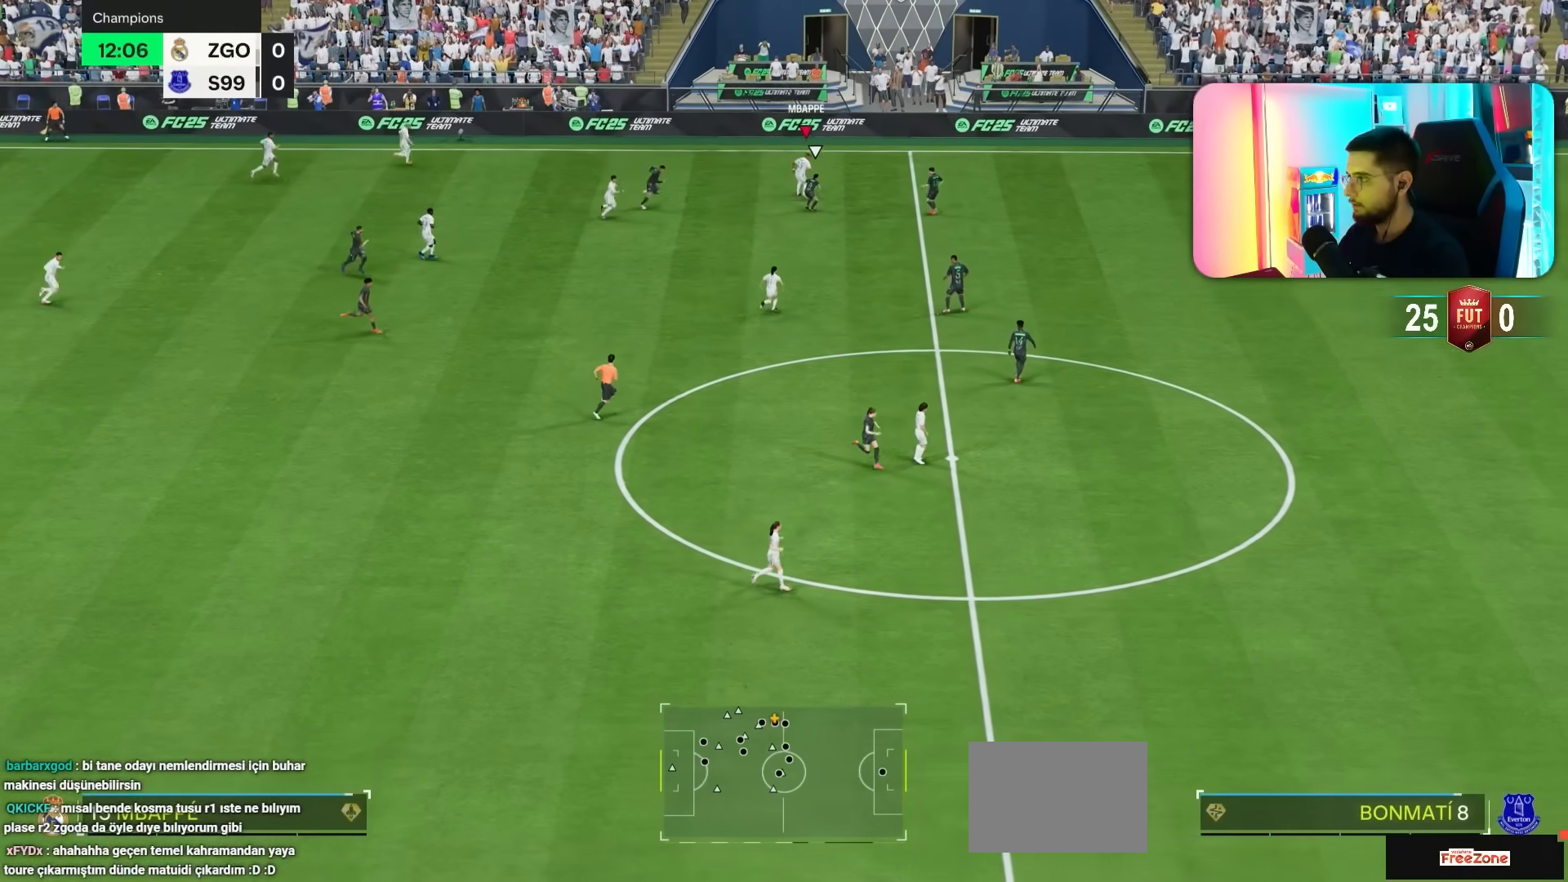
{"dt_ms": 500, "buttons": ["L1", "R1"], "left_stick": "up-right", "right_stick": "center", "events": [[317, "R1", "down"]]}
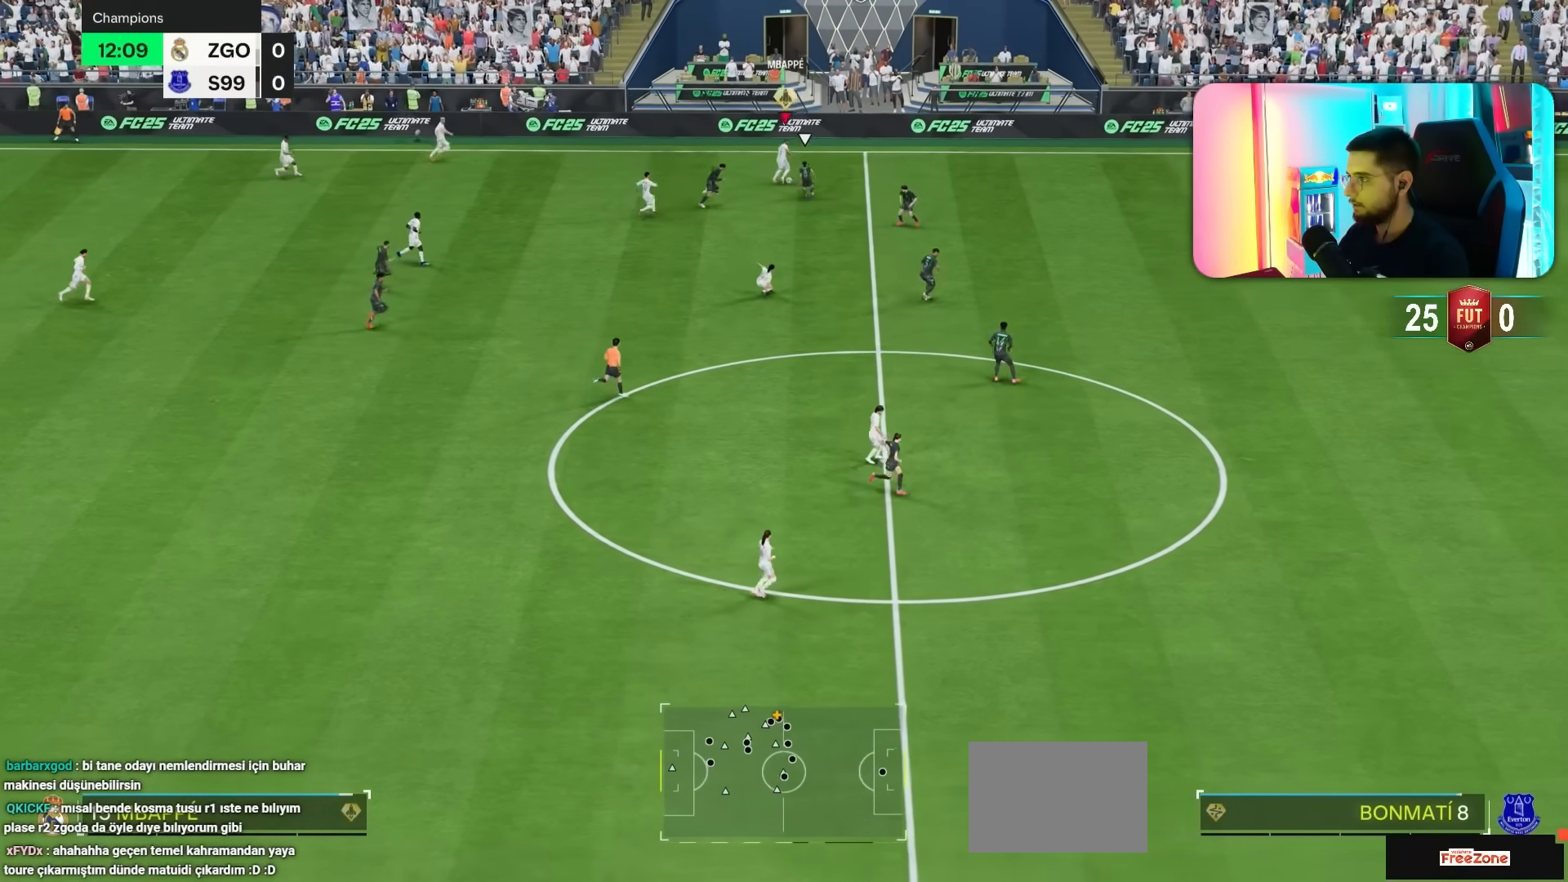
{"dt_ms": 500, "buttons": ["R1"], "left_stick": "right", "right_stick": "center", "events": [[417, "left_stick", "right"], [450, "L1", "up"]]}
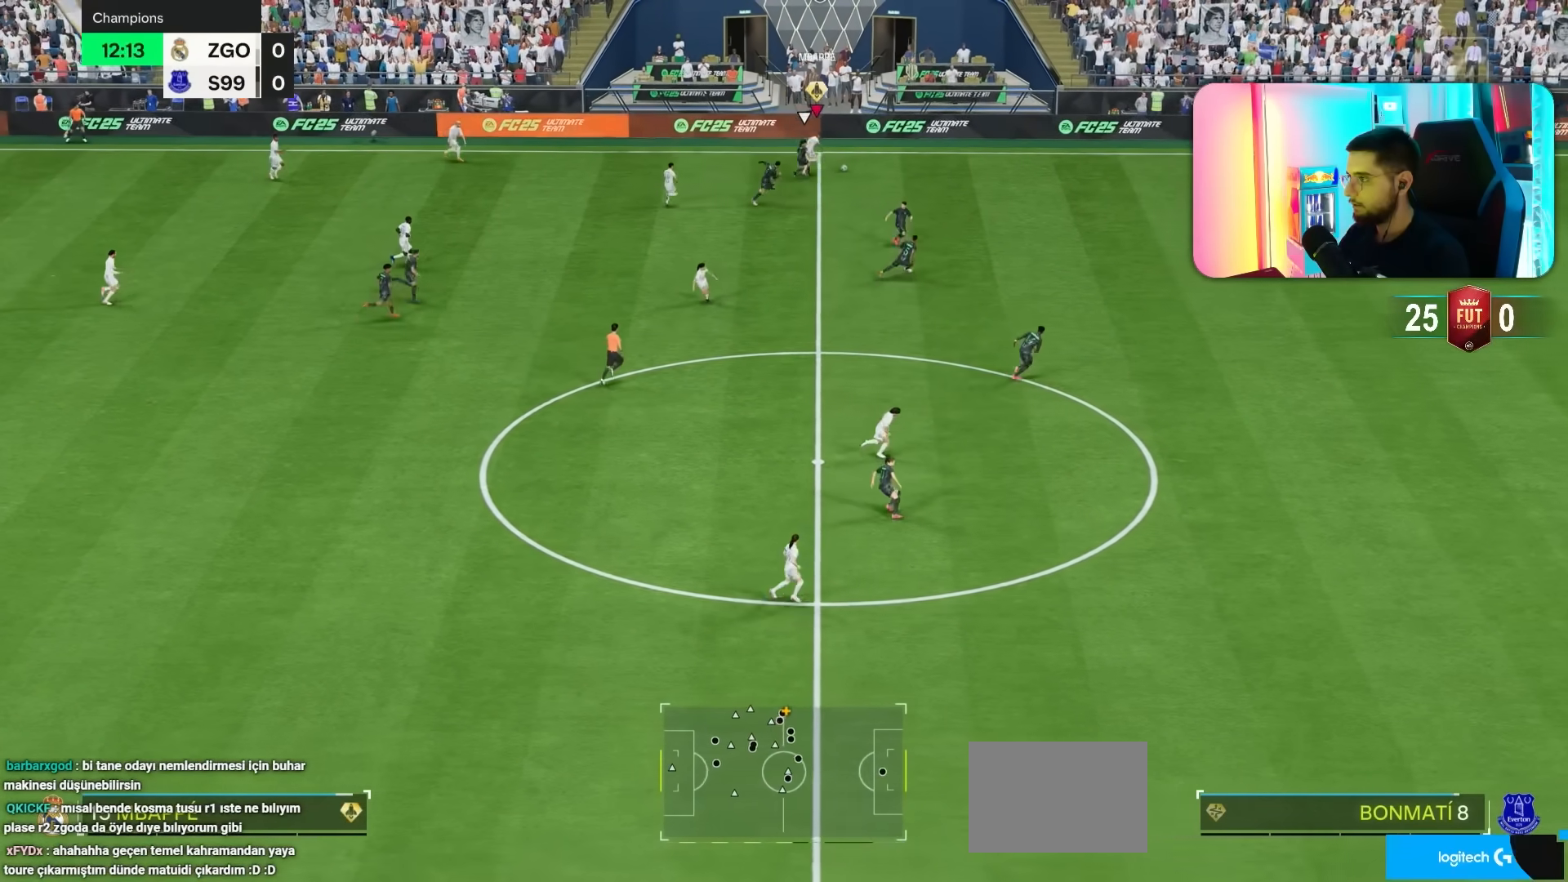
{"dt_ms": 500, "buttons": ["R1"], "left_stick": "right", "right_stick": "center", "events": []}
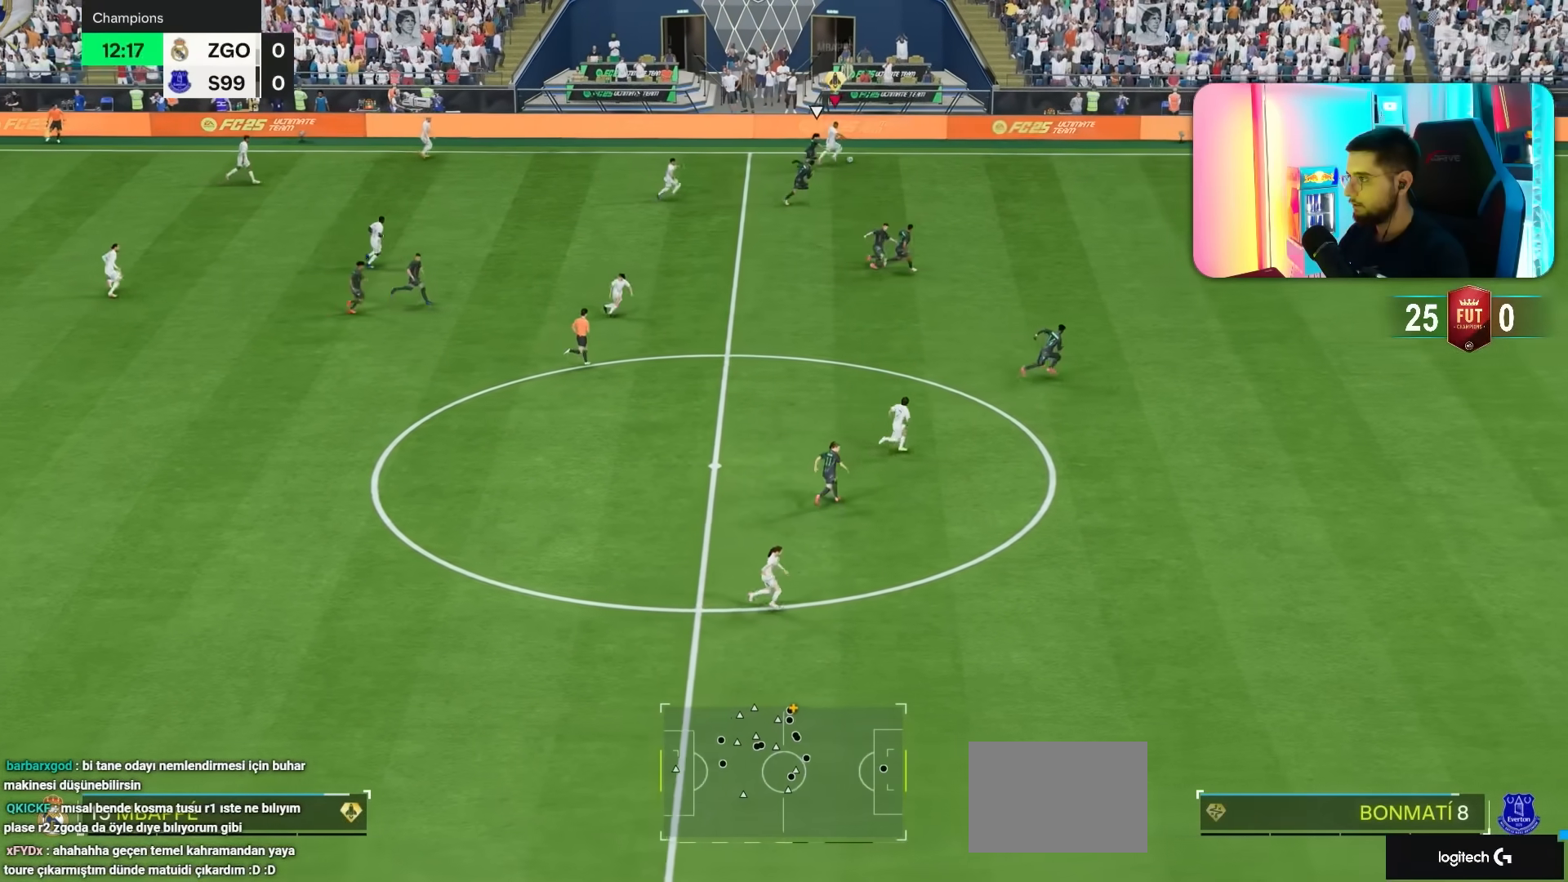
{"dt_ms": 500, "buttons": ["R1"], "left_stick": "right", "right_stick": "center", "events": []}
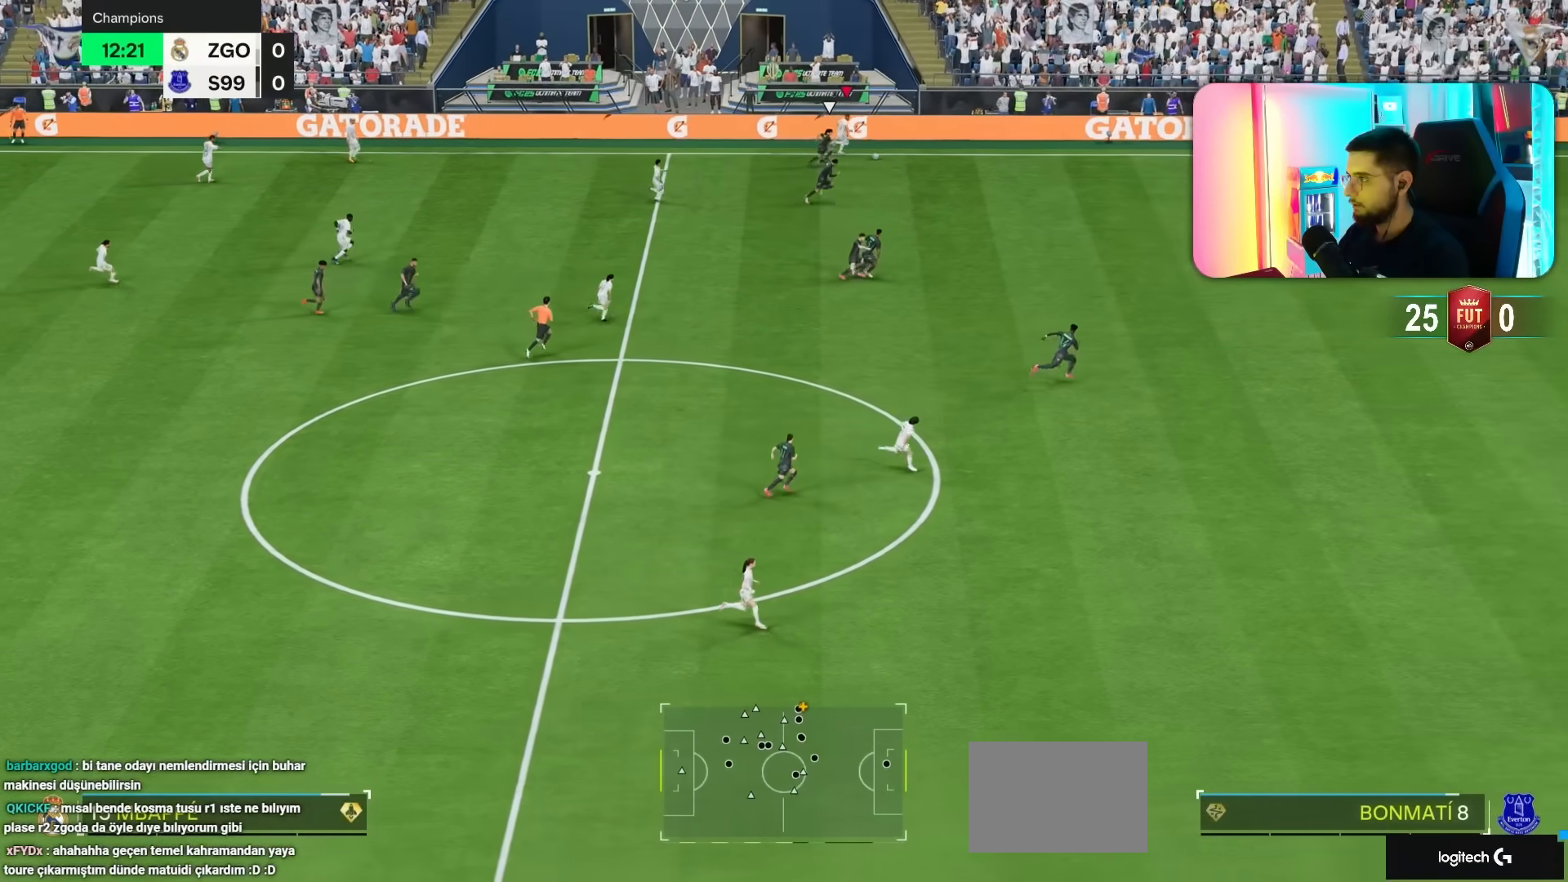
{"dt_ms": 500, "buttons": ["R1"], "left_stick": "right", "right_stick": "right", "events": [[100, "right_stick", "right"]]}
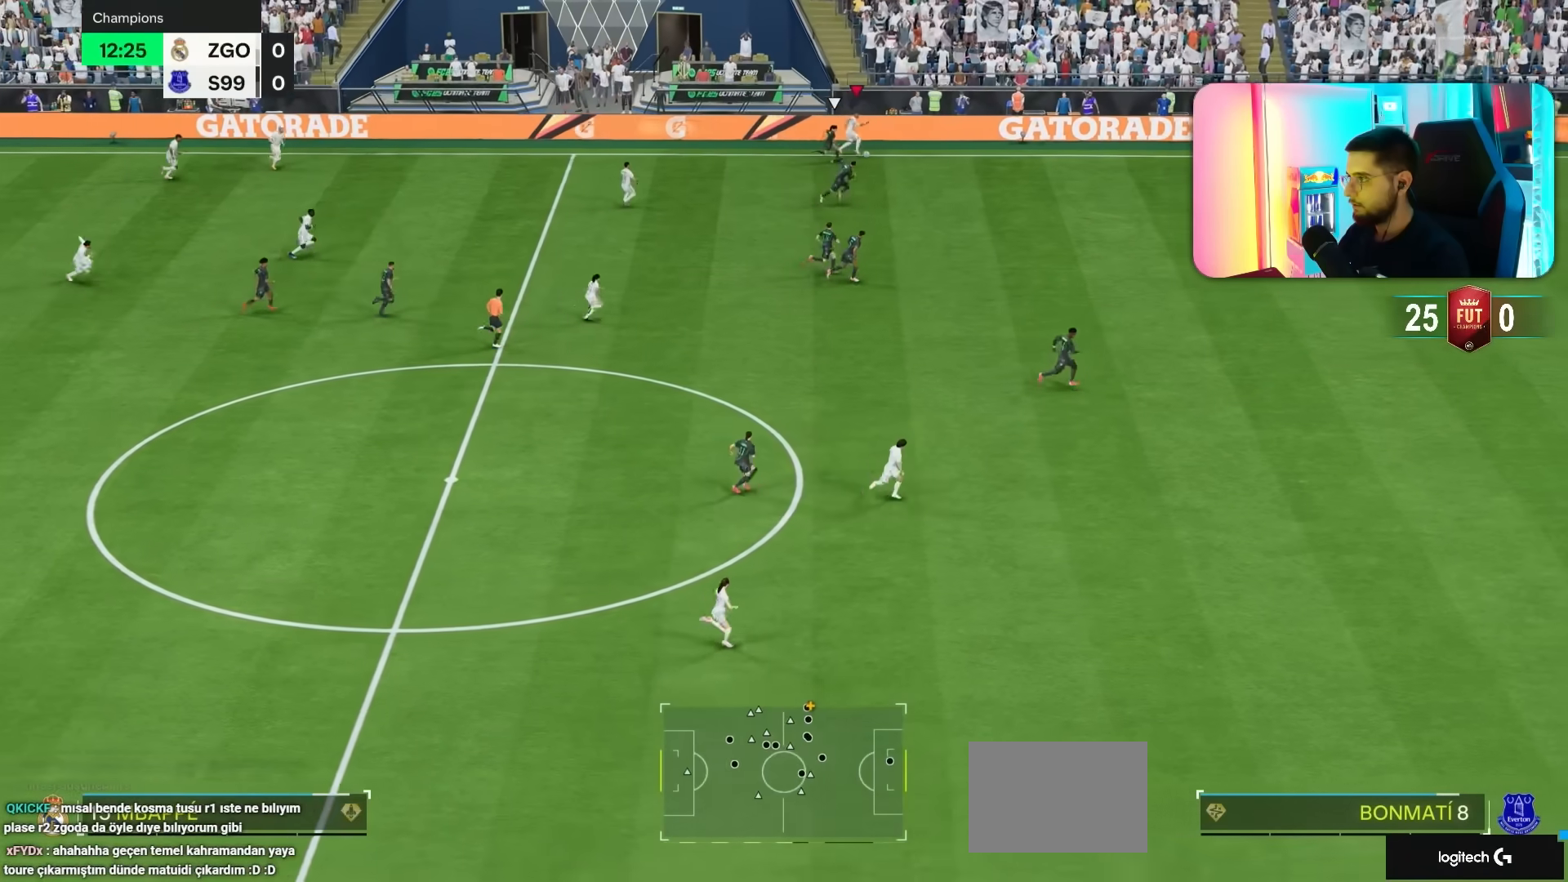
{"dt_ms": 500, "buttons": ["R1"], "left_stick": "right", "right_stick": "right", "events": []}
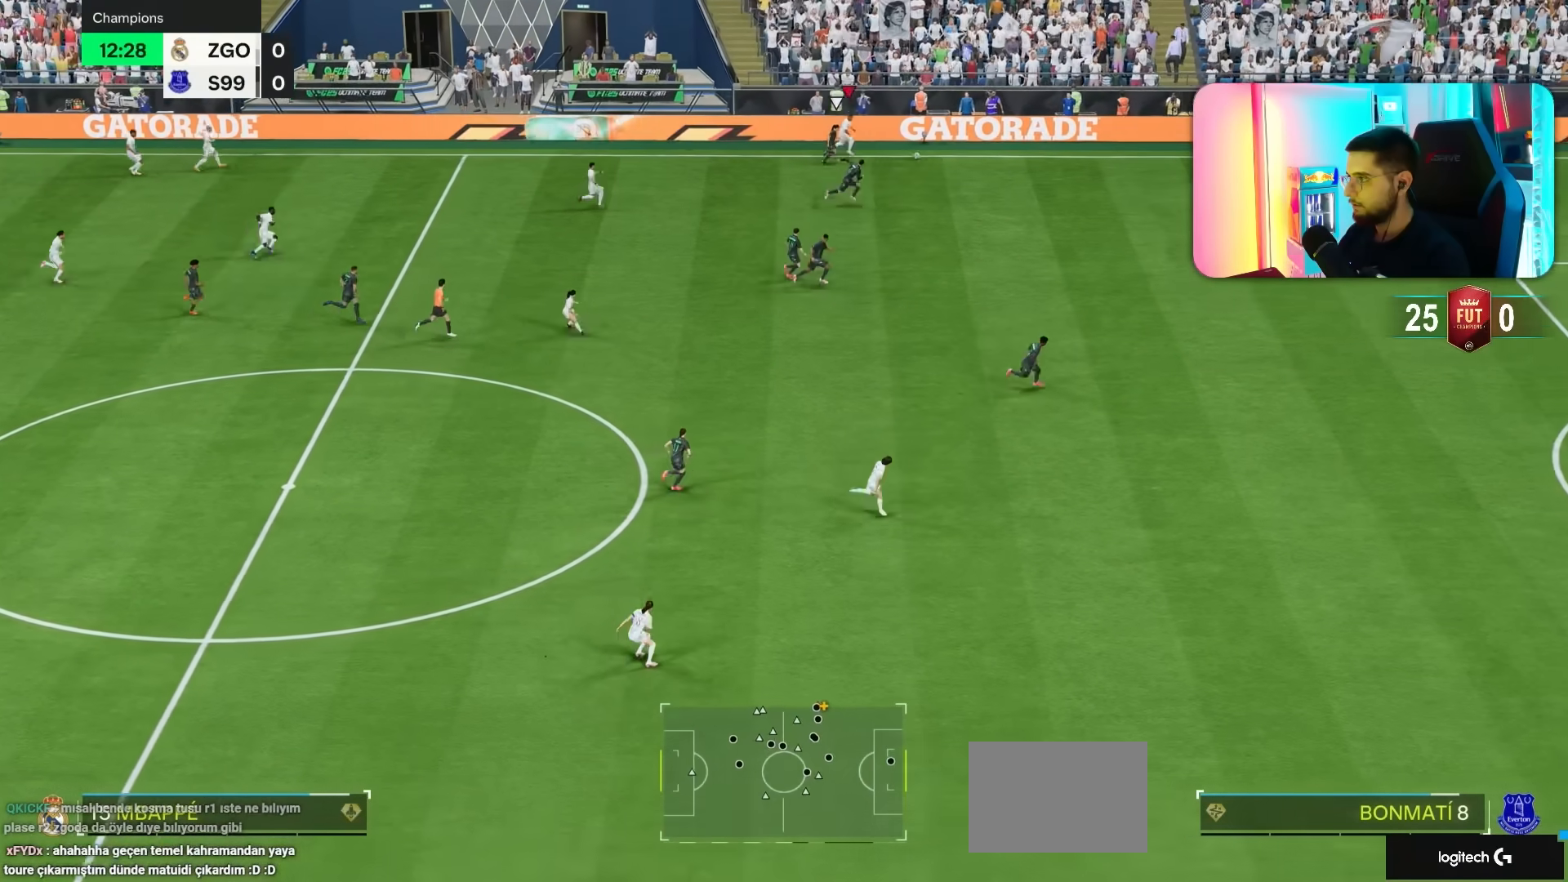
{"dt_ms": 500, "buttons": ["R1"], "left_stick": "right", "right_stick": "center", "events": [[33, "right_stick", "center"]]}
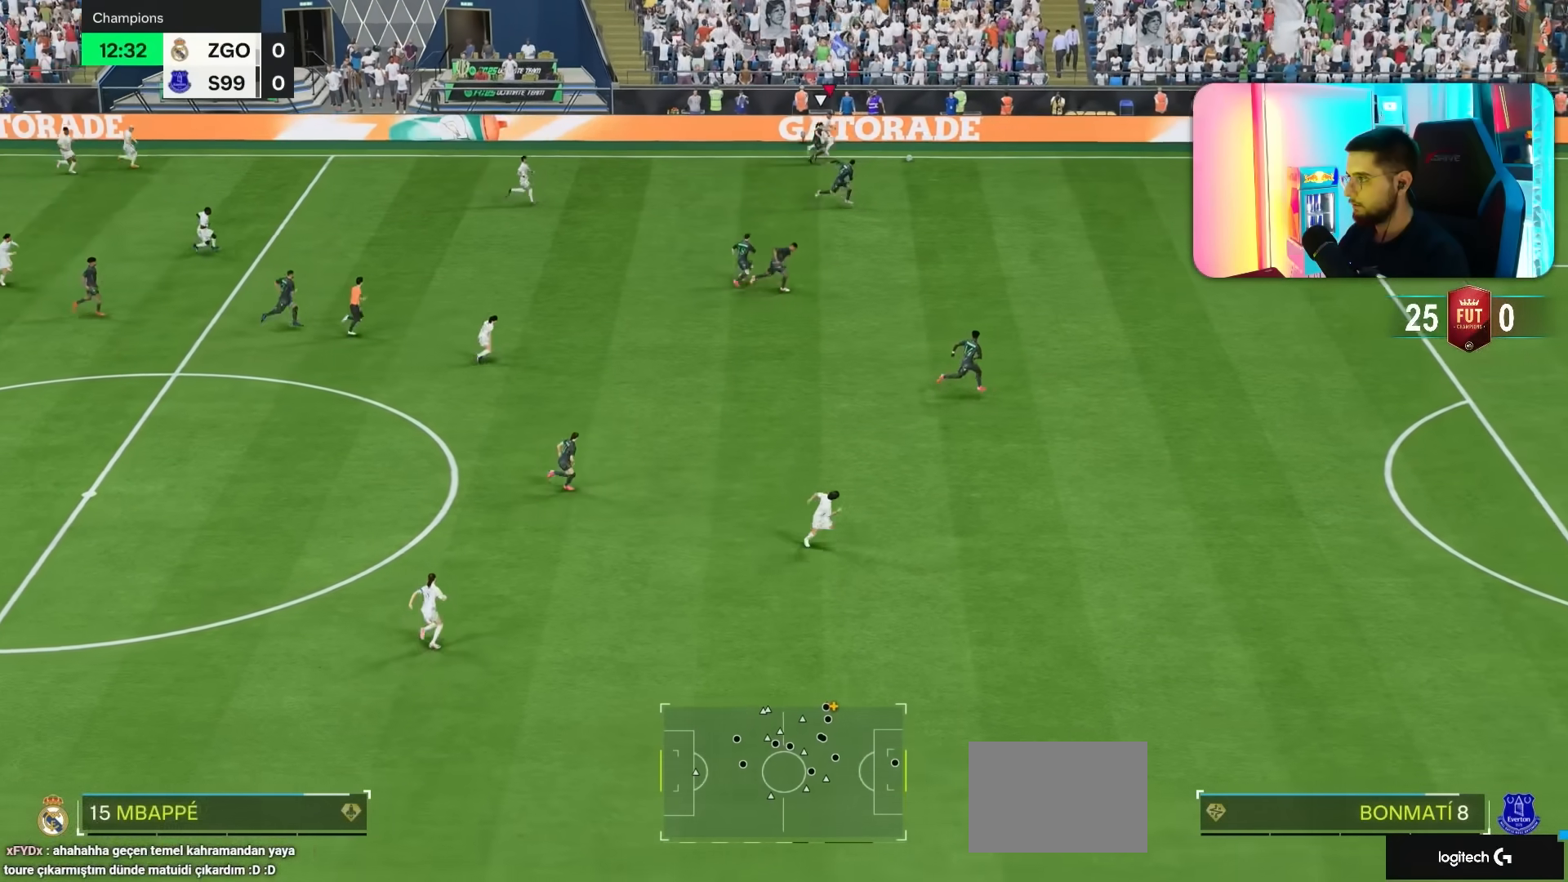
{"dt_ms": 500, "buttons": ["R1"], "left_stick": "right", "right_stick": "center", "events": [[50, "L1", "down"], [50, "left_stick", "down-right"], [117, "L1", "up"], [183, "left_stick", "right"]]}
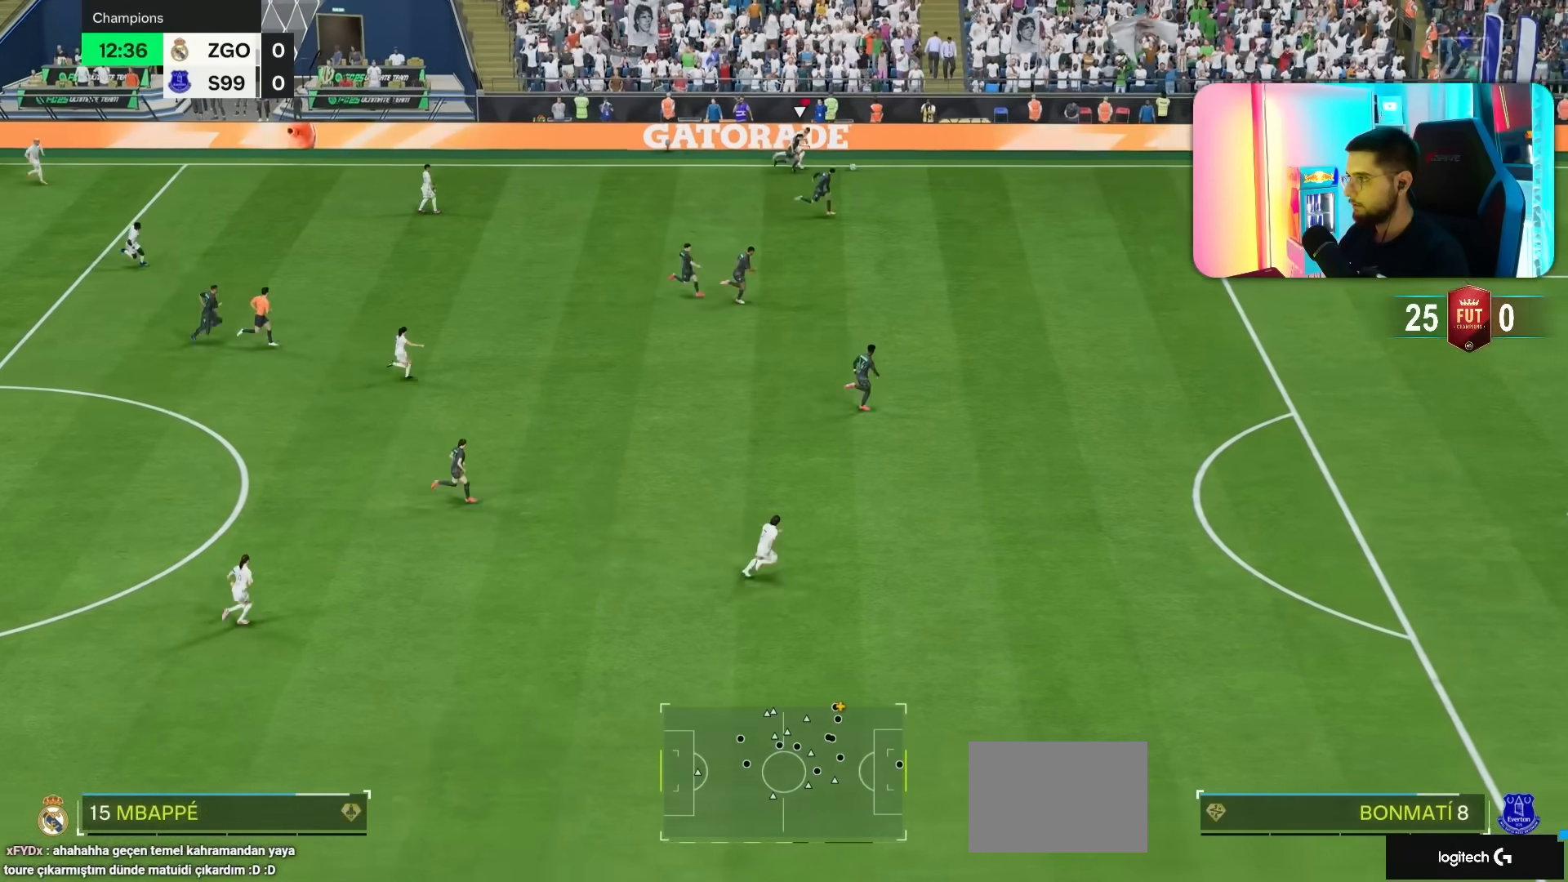
{"dt_ms": 500, "buttons": ["R1"], "left_stick": "right", "right_stick": "center", "events": []}
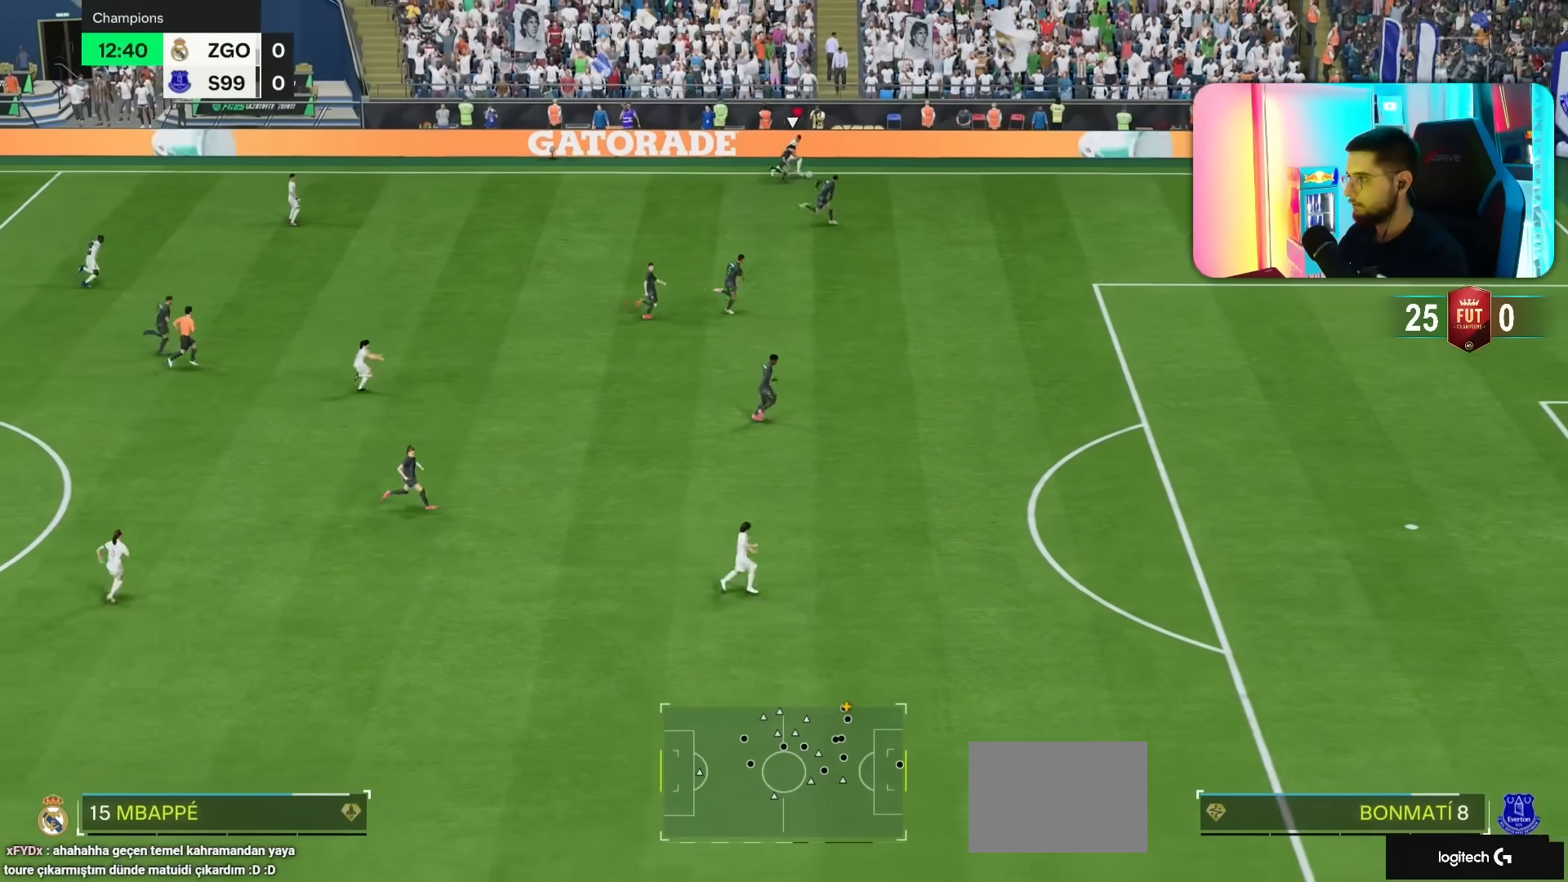
{"dt_ms": 500, "buttons": ["R1"], "left_stick": "right", "right_stick": "center", "events": []}
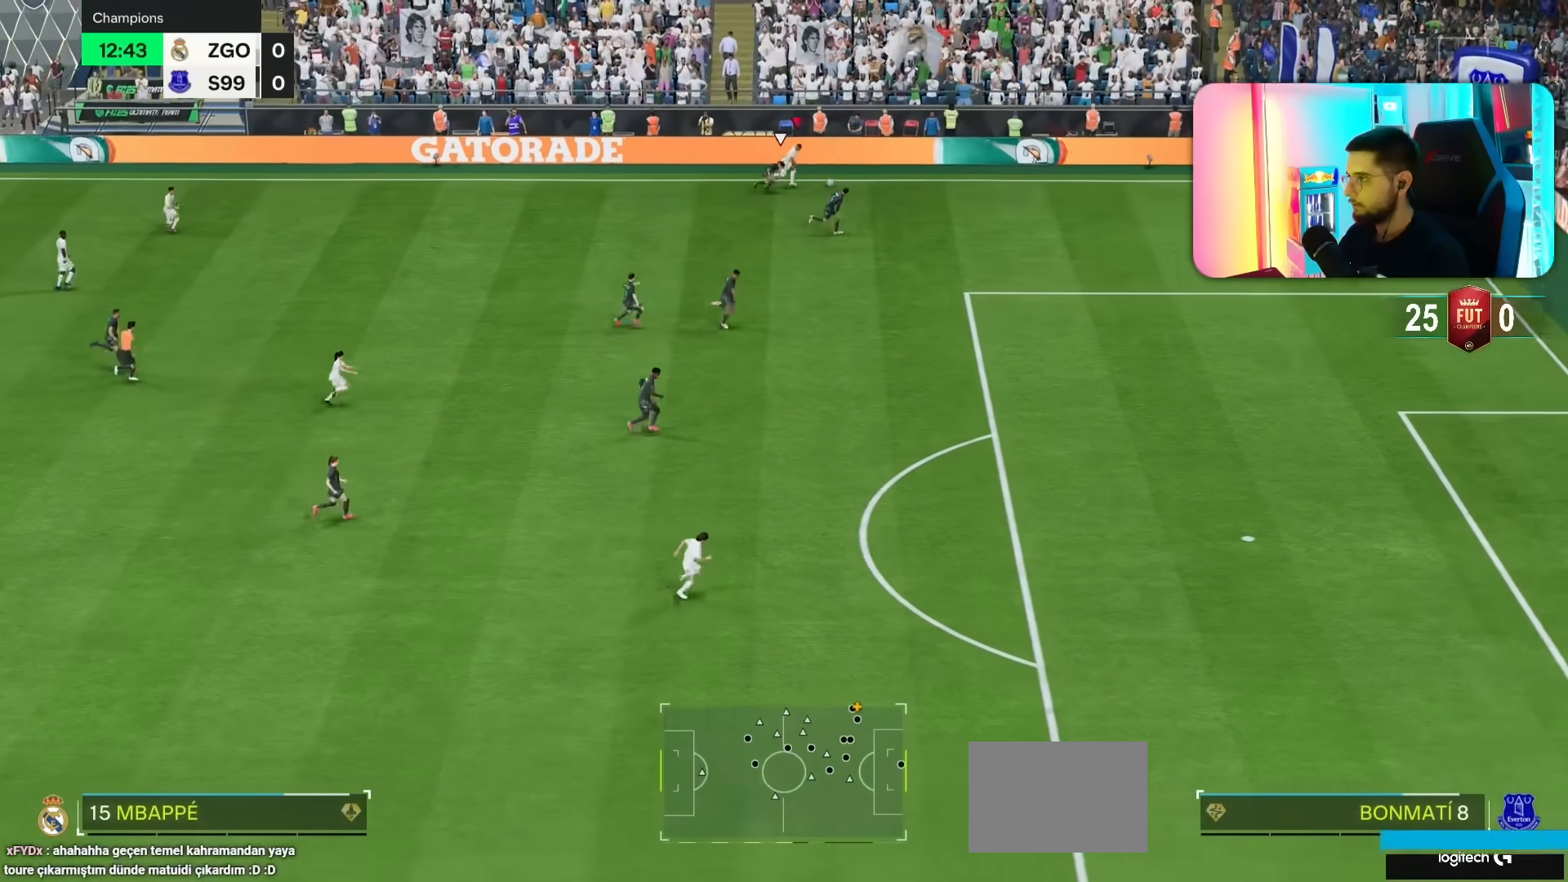
{"dt_ms": 500, "buttons": [], "left_stick": "down-right", "right_stick": "center", "events": [[133, "R1", "up"], [167, "left_stick", "down-right"], [233, "CIRCLE", "down"], [433, "CIRCLE", "up"]]}
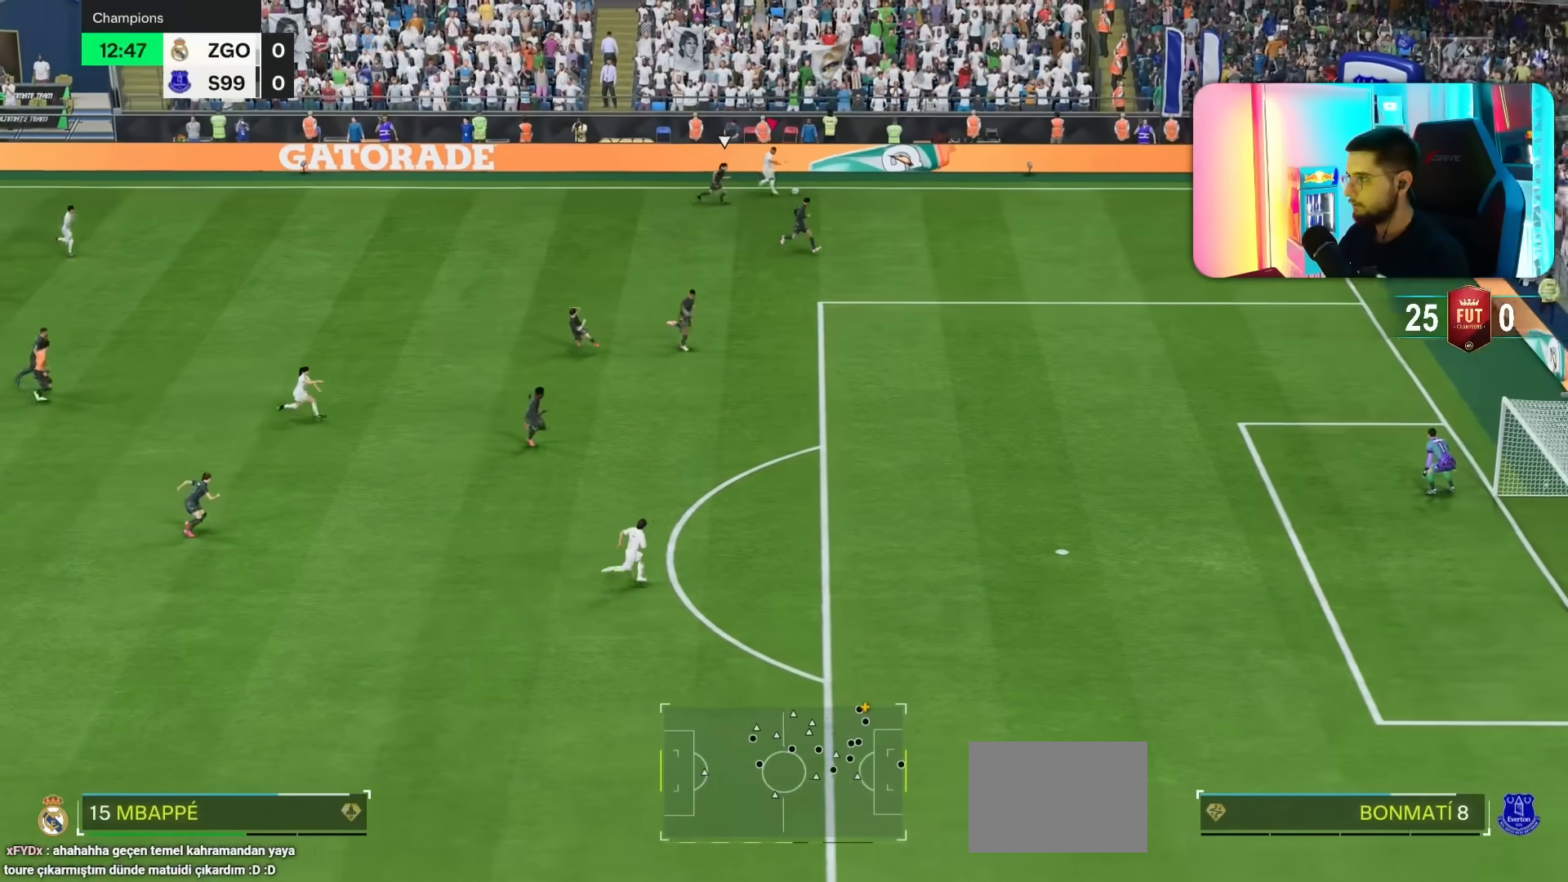
{"dt_ms": 500, "buttons": [], "left_stick": "down-right", "right_stick": "center", "events": [[83, "right_stick", "down"], [200, "right_stick", "center"], [350, "left_stick", "down"], [467, "left_stick", "down-right"]]}
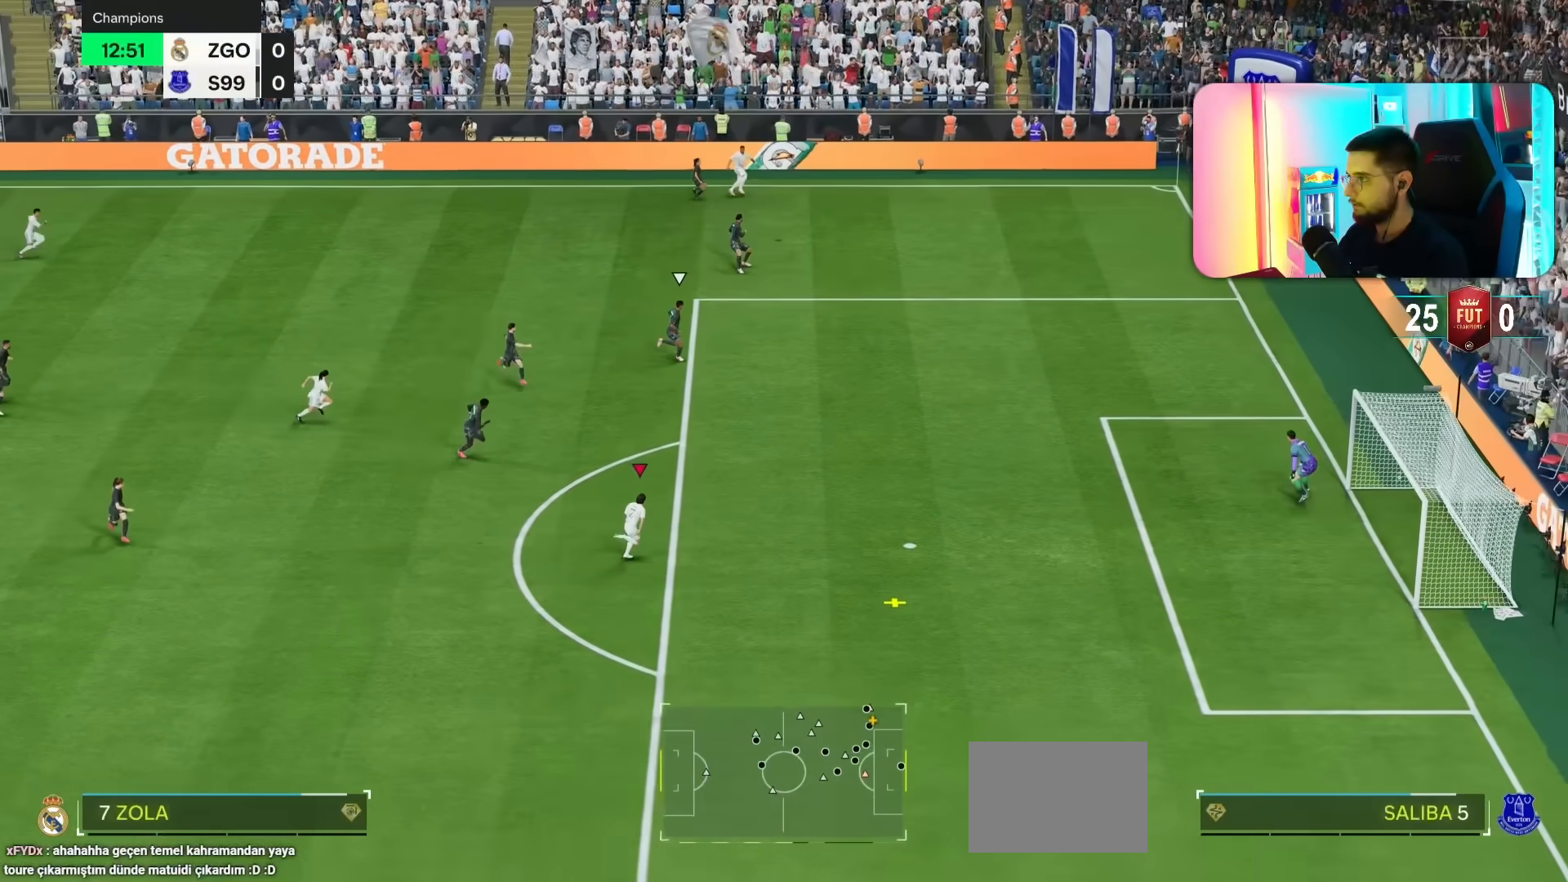
{"dt_ms": 500, "buttons": [], "left_stick": "right", "right_stick": "center", "events": [[433, "left_stick", "right"]]}
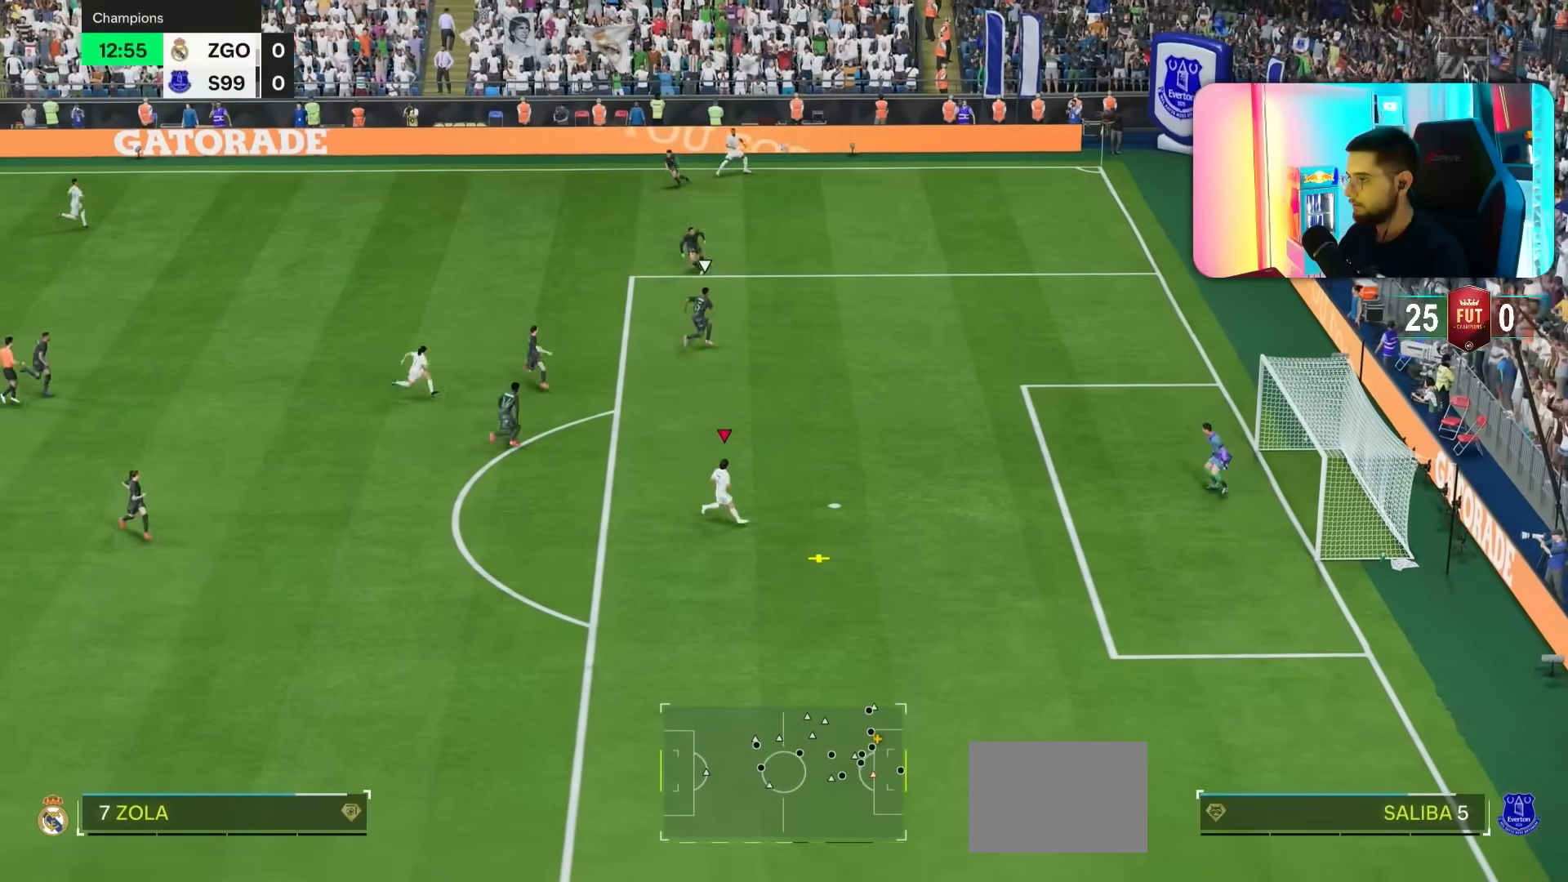
{"dt_ms": 500, "buttons": [], "left_stick": "down-right", "right_stick": "center", "events": [[383, "left_stick", "down-right"]]}
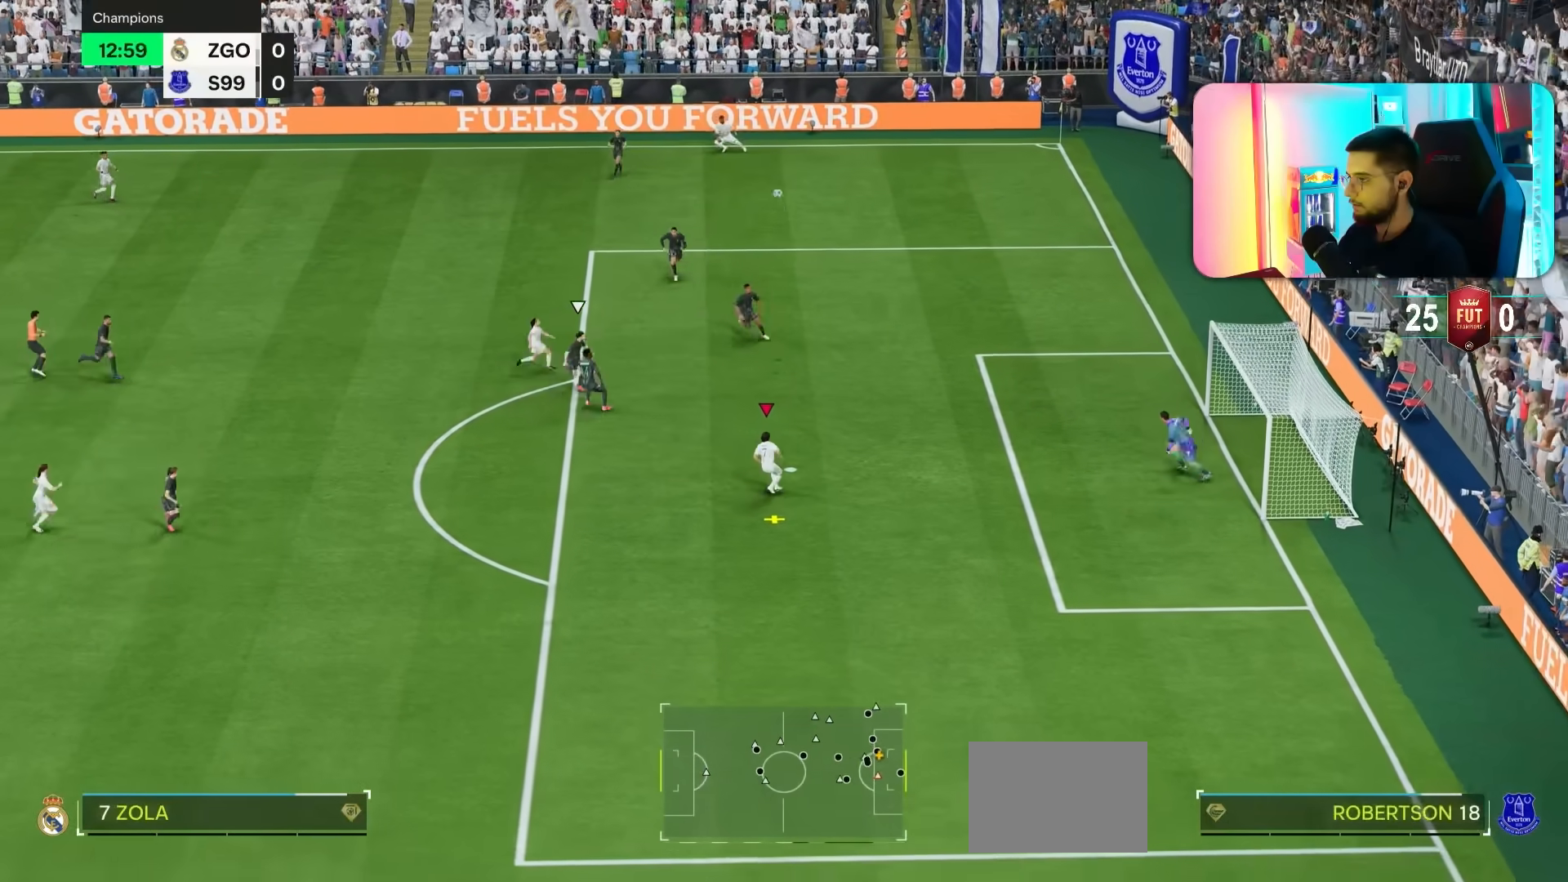
{"dt_ms": 500, "buttons": [], "left_stick": "down-right", "right_stick": "center", "events": []}
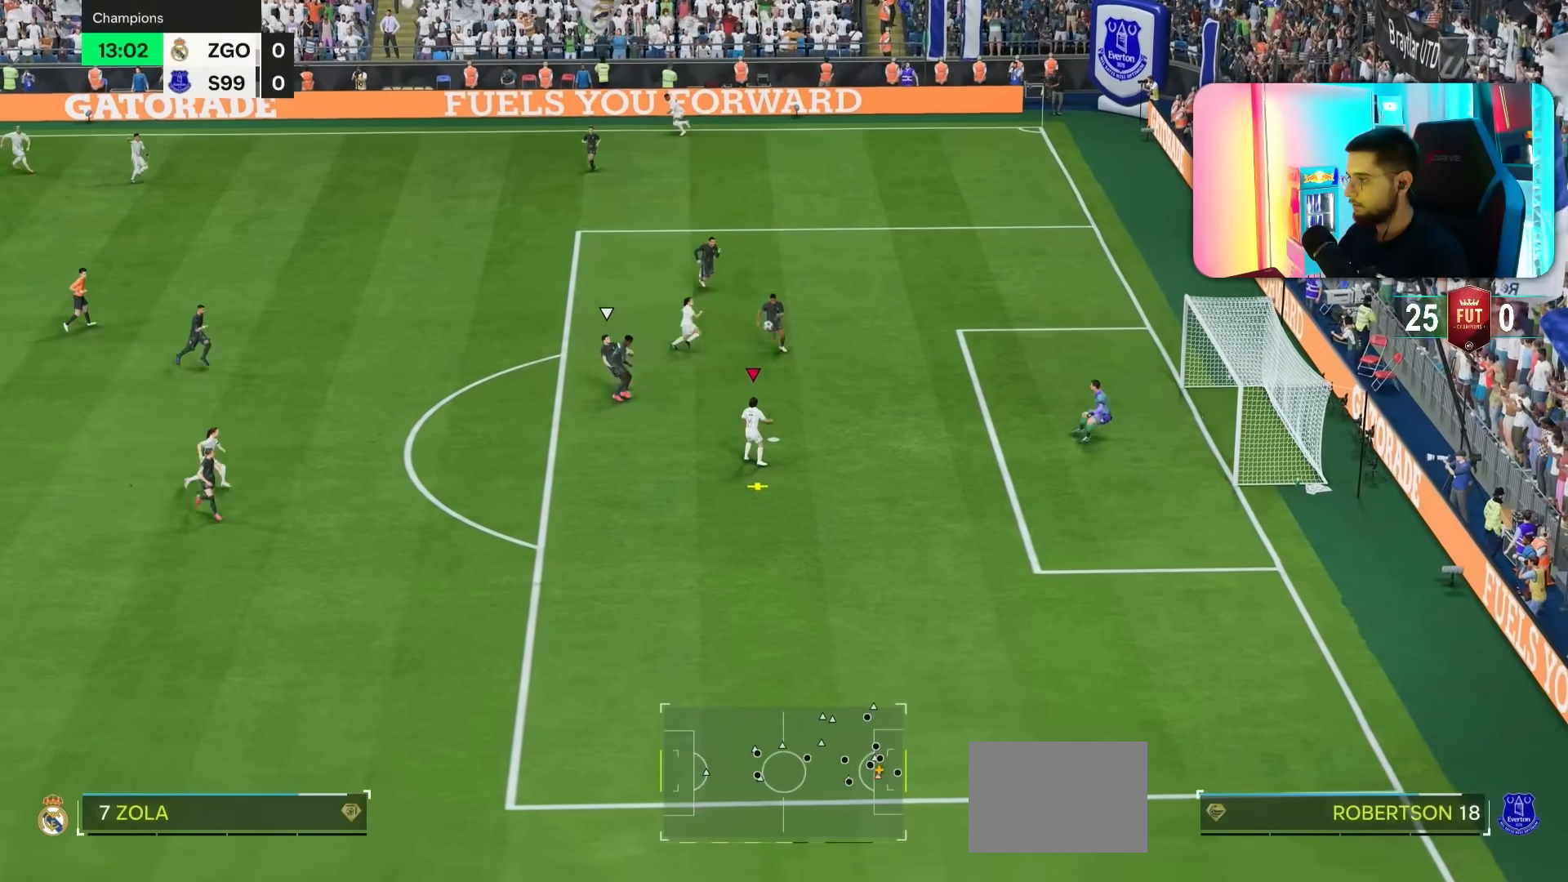
{"dt_ms": 500, "buttons": [], "left_stick": "right", "right_stick": "center", "events": [[483, "left_stick", "right"]]}
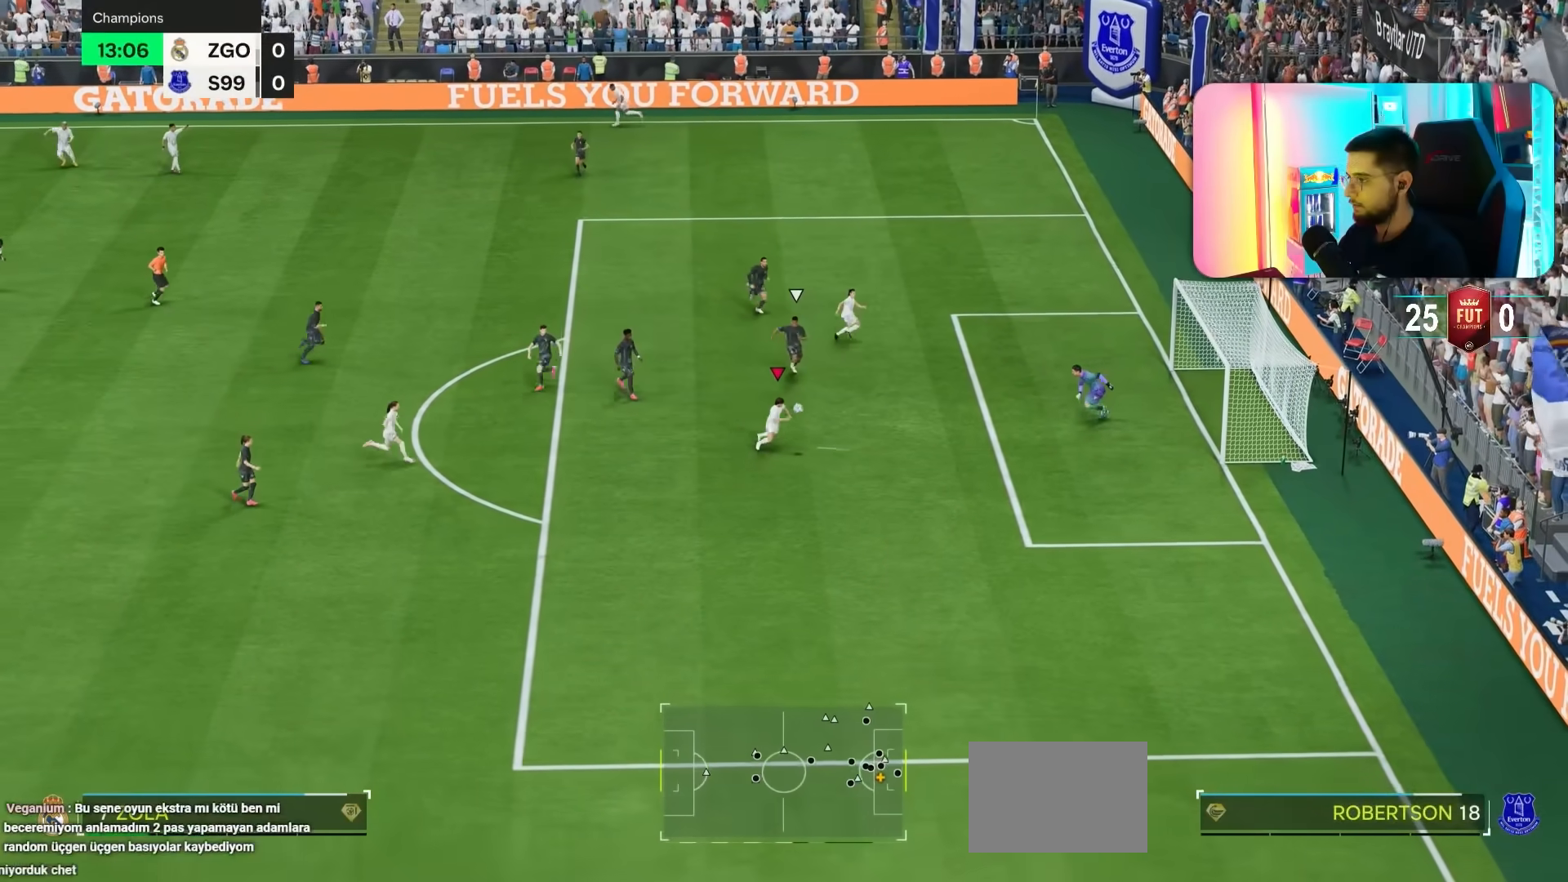
{"dt_ms": 1000, "buttons": [], "left_stick": "right", "right_stick": "center"}
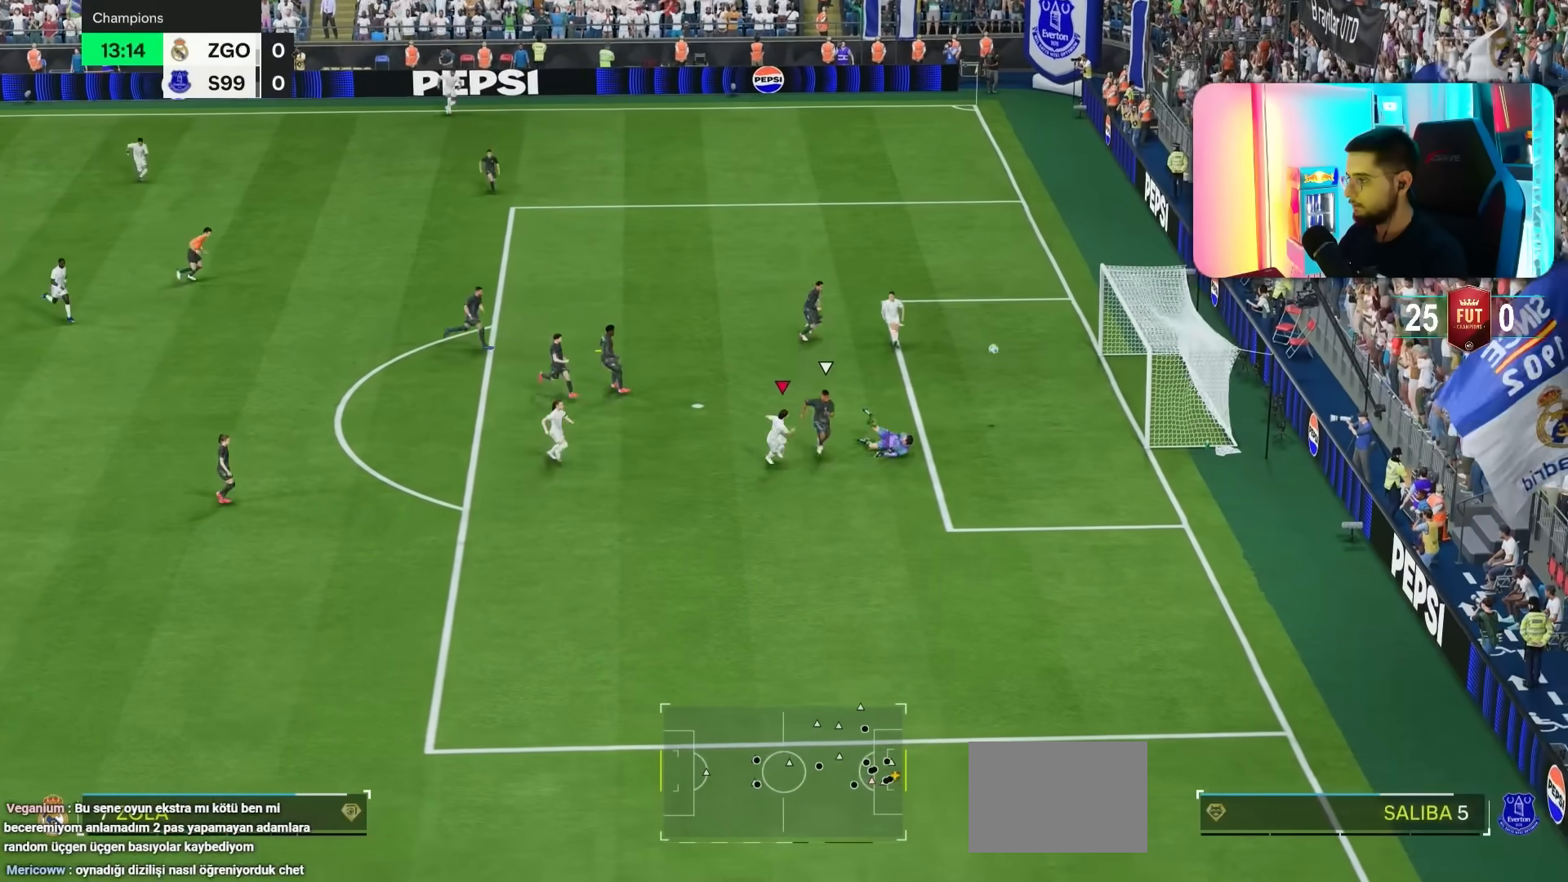
{"dt_ms": 500, "buttons": [], "left_stick": "right", "right_stick": "center", "events": [[67, "left_stick", "down-right"], [133, "R1", "down"], [200, "R1", "up"], [467, "left_stick", "right"]]}
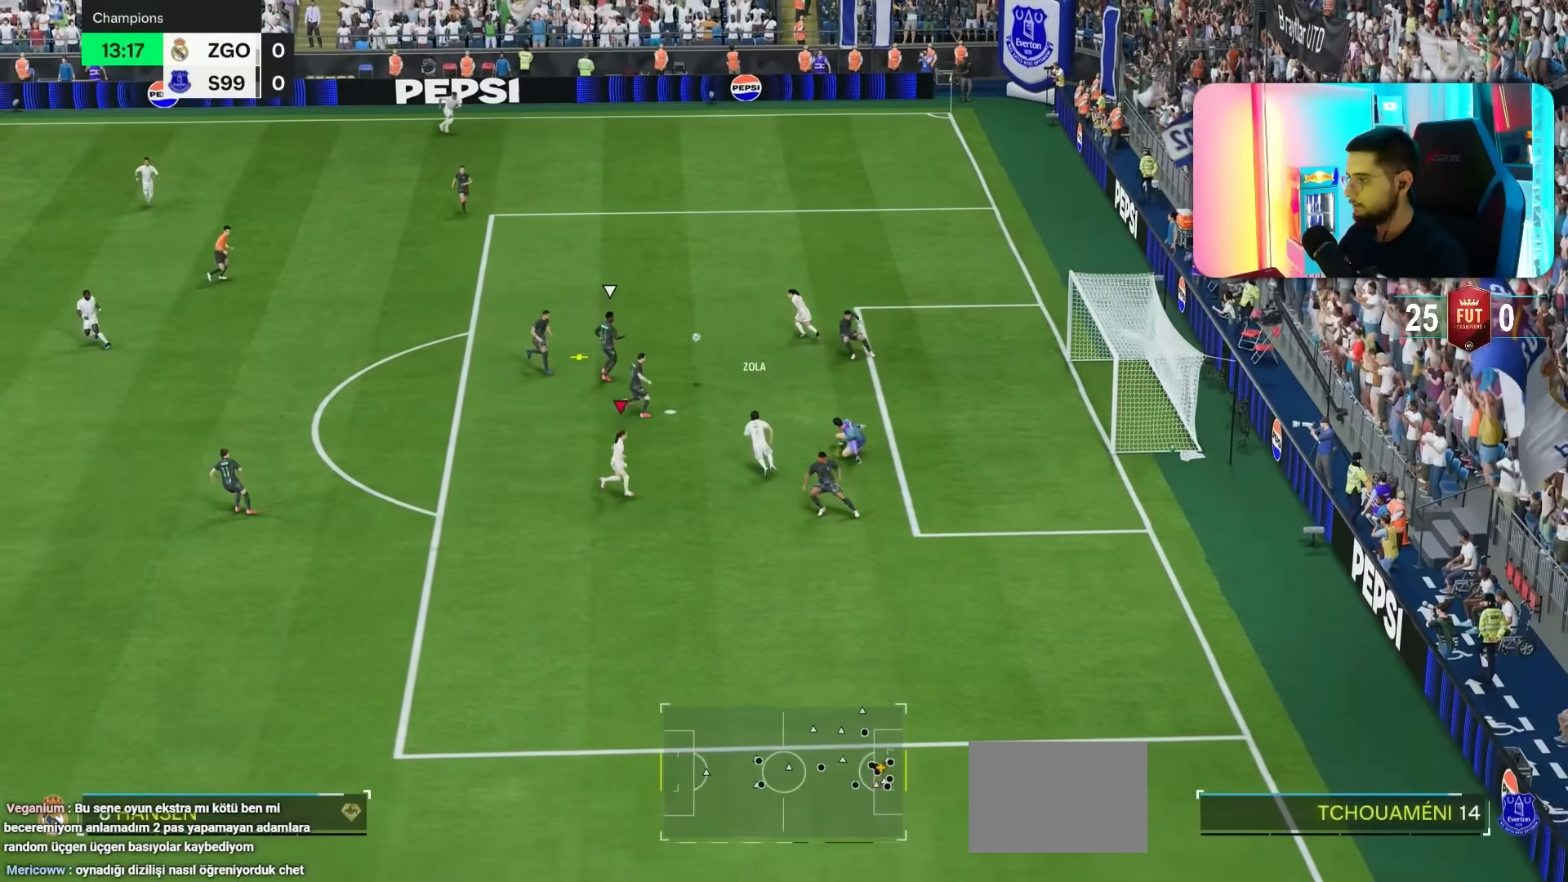
{"dt_ms": 500, "buttons": ["R1"], "left_stick": "left", "right_stick": "center", "events": [[83, "left_stick", "up-right"], [217, "L1", "down"], [217, "L2", "down"], [217, "left_stick", "up"], [283, "R1", "down"], [317, "L1", "up"], [317, "L2", "up"], [317, "left_stick", "up-left"], [450, "left_stick", "left"]]}